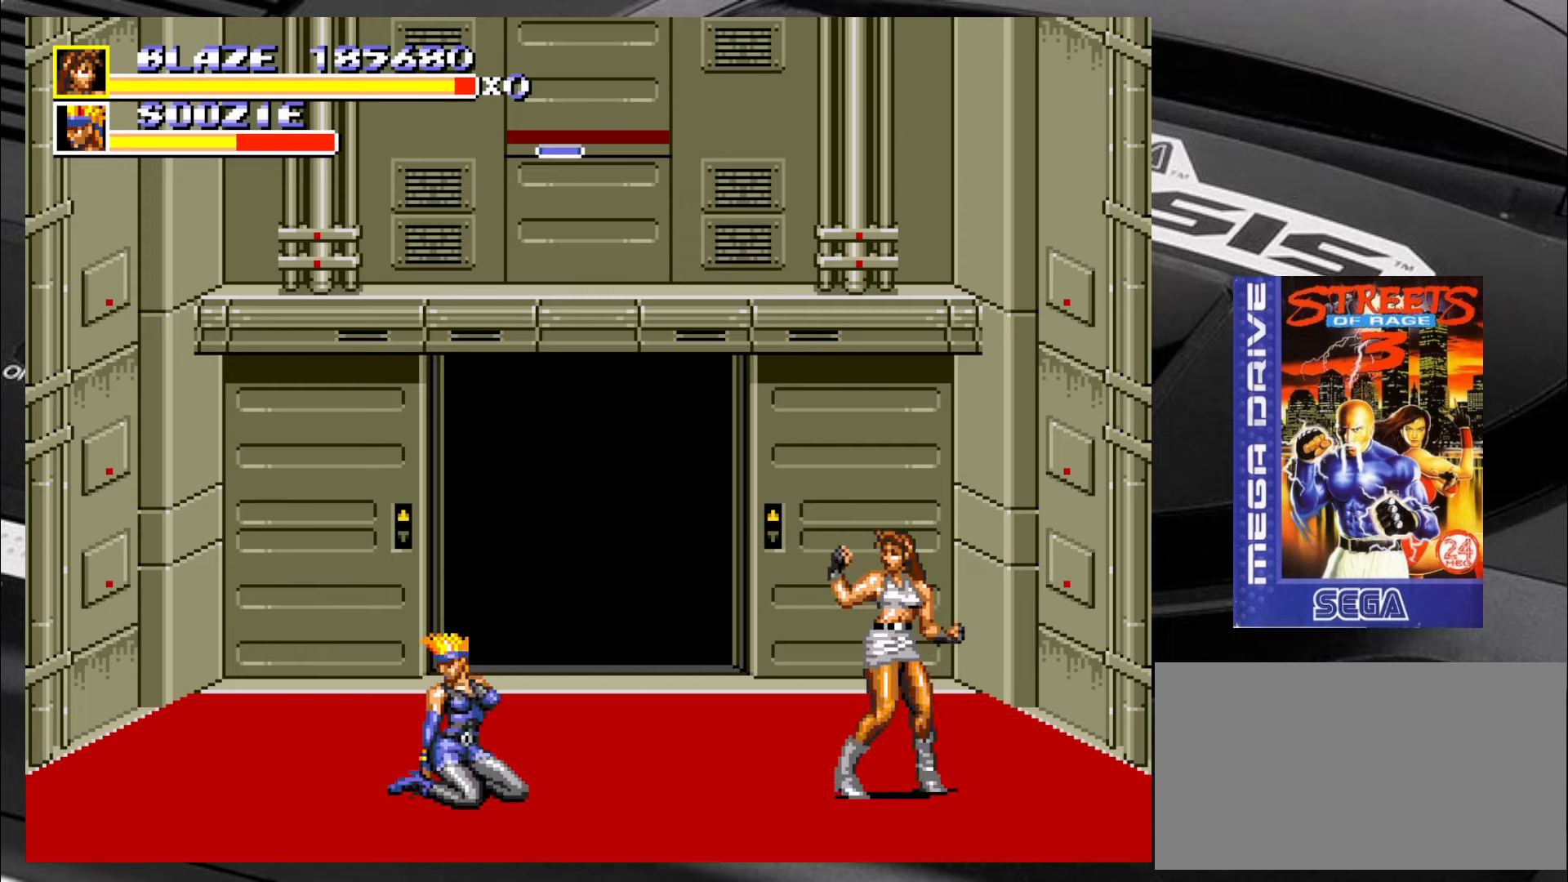
Gameplay with a controller (arcade stick); each line is a JSON object with the inputs held at the frame after it. "events" lists button and stick changes between this image and that frame as [ms after this image, input, new state], when the widget could be followed in between. Not read: L3 R3 SQUARE TRIANGLE.
{"buttons": [], "left_stick": "down", "events": [[17, "left_stick", "up-left"], [133, "left_stick", "down-right"], [217, "left_stick", "down-left"], [300, "left_stick", "up-left"], [383, "left_stick", "right"], [433, "left_stick", "down"]]}
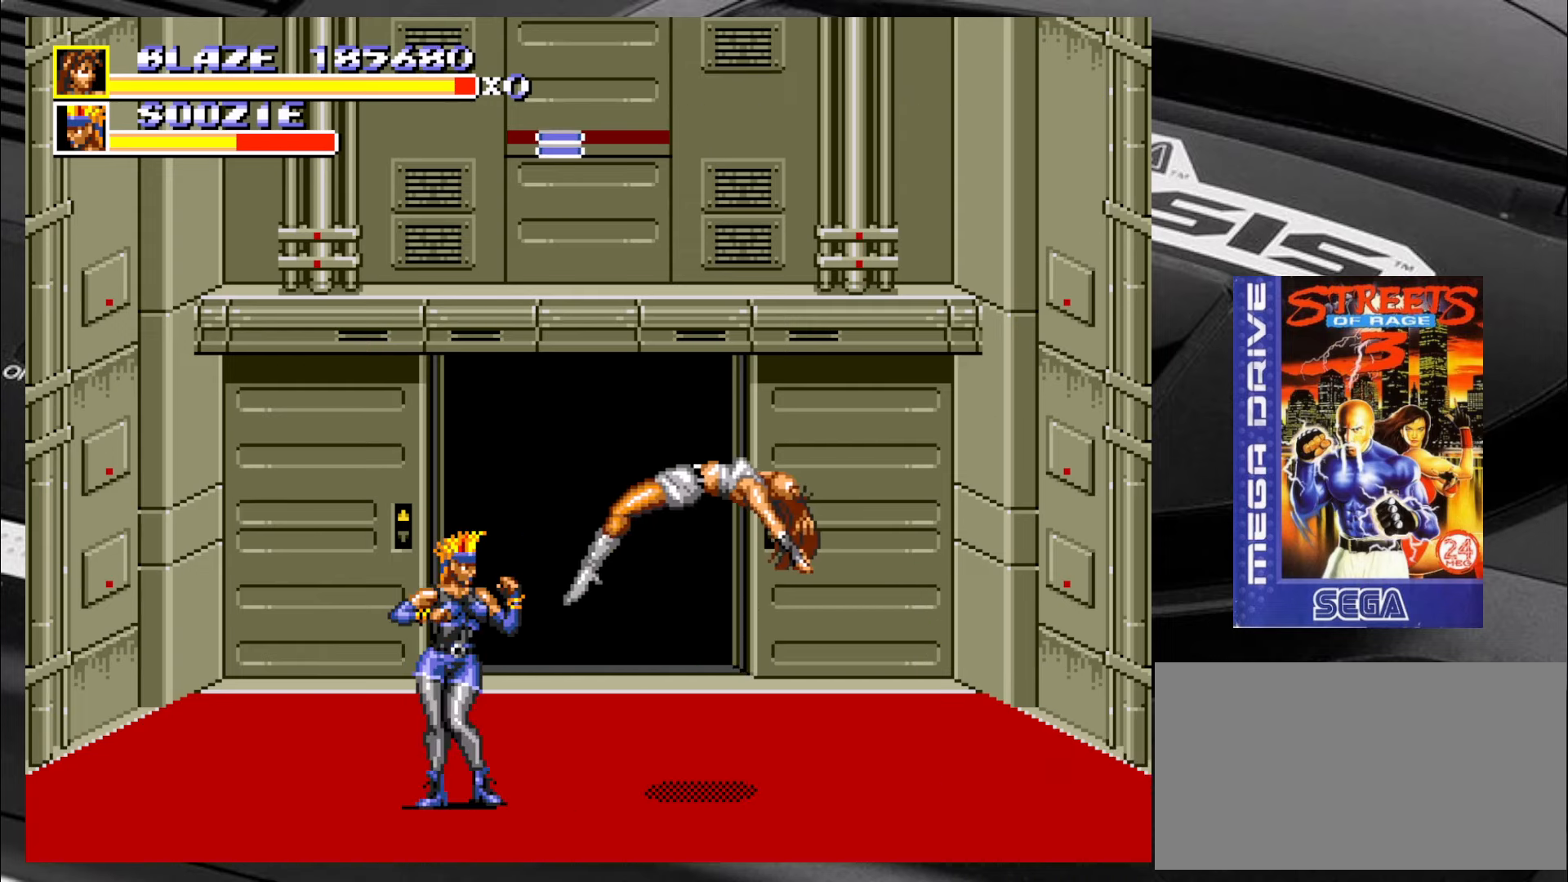
{"buttons": [], "left_stick": "center", "events": [[17, "left_stick", "left"], [83, "left_stick", "center"], [133, "left_stick", "down-right"], [217, "left_stick", "down-left"], [333, "left_stick", "center"]]}
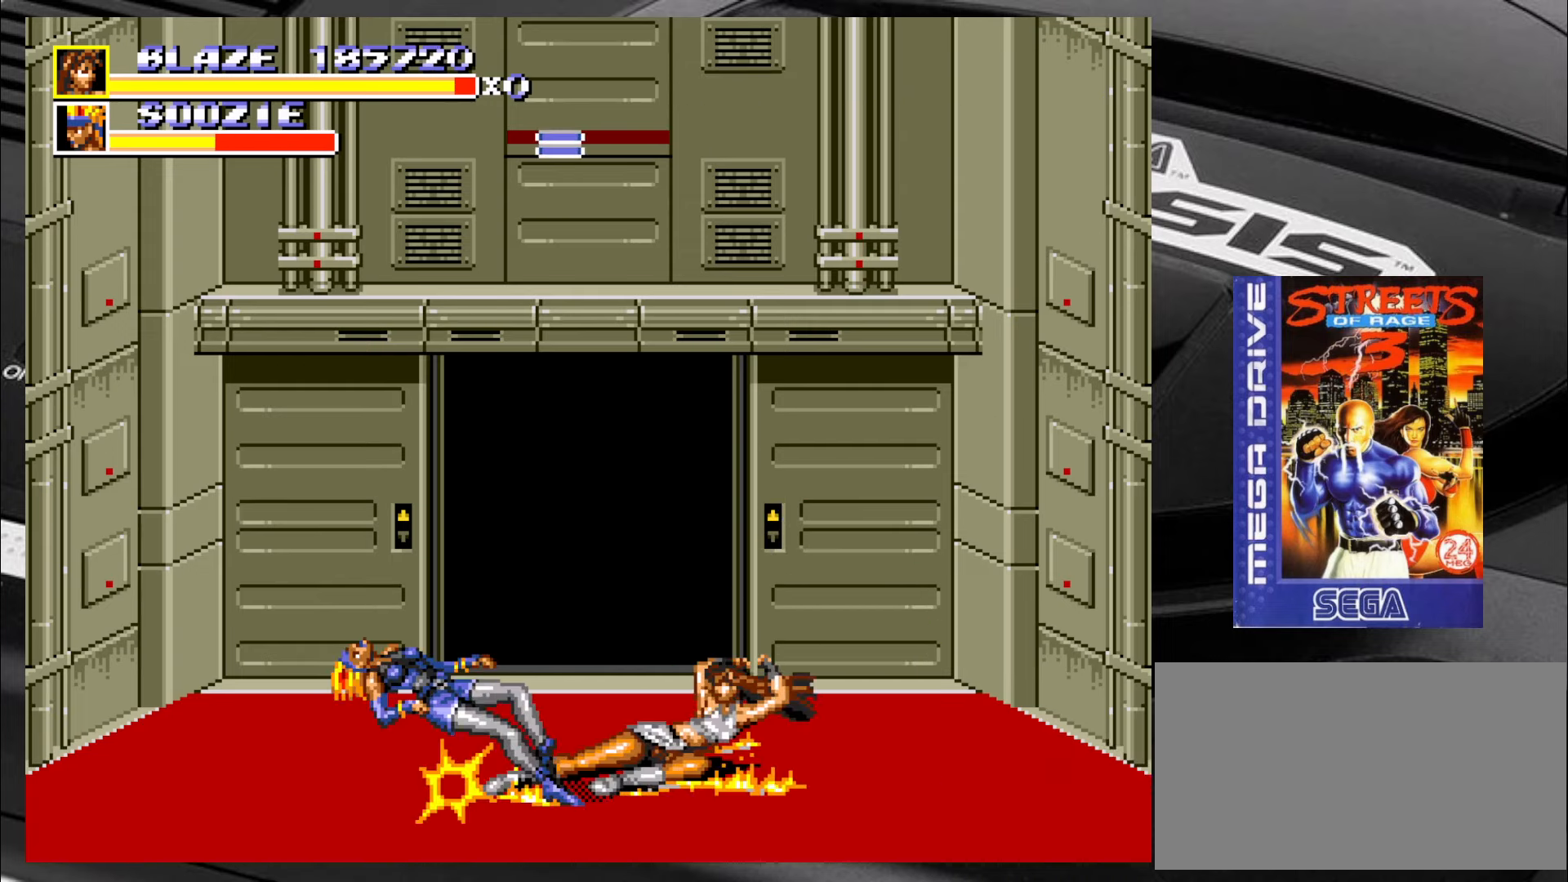
{"buttons": [], "left_stick": "center", "events": []}
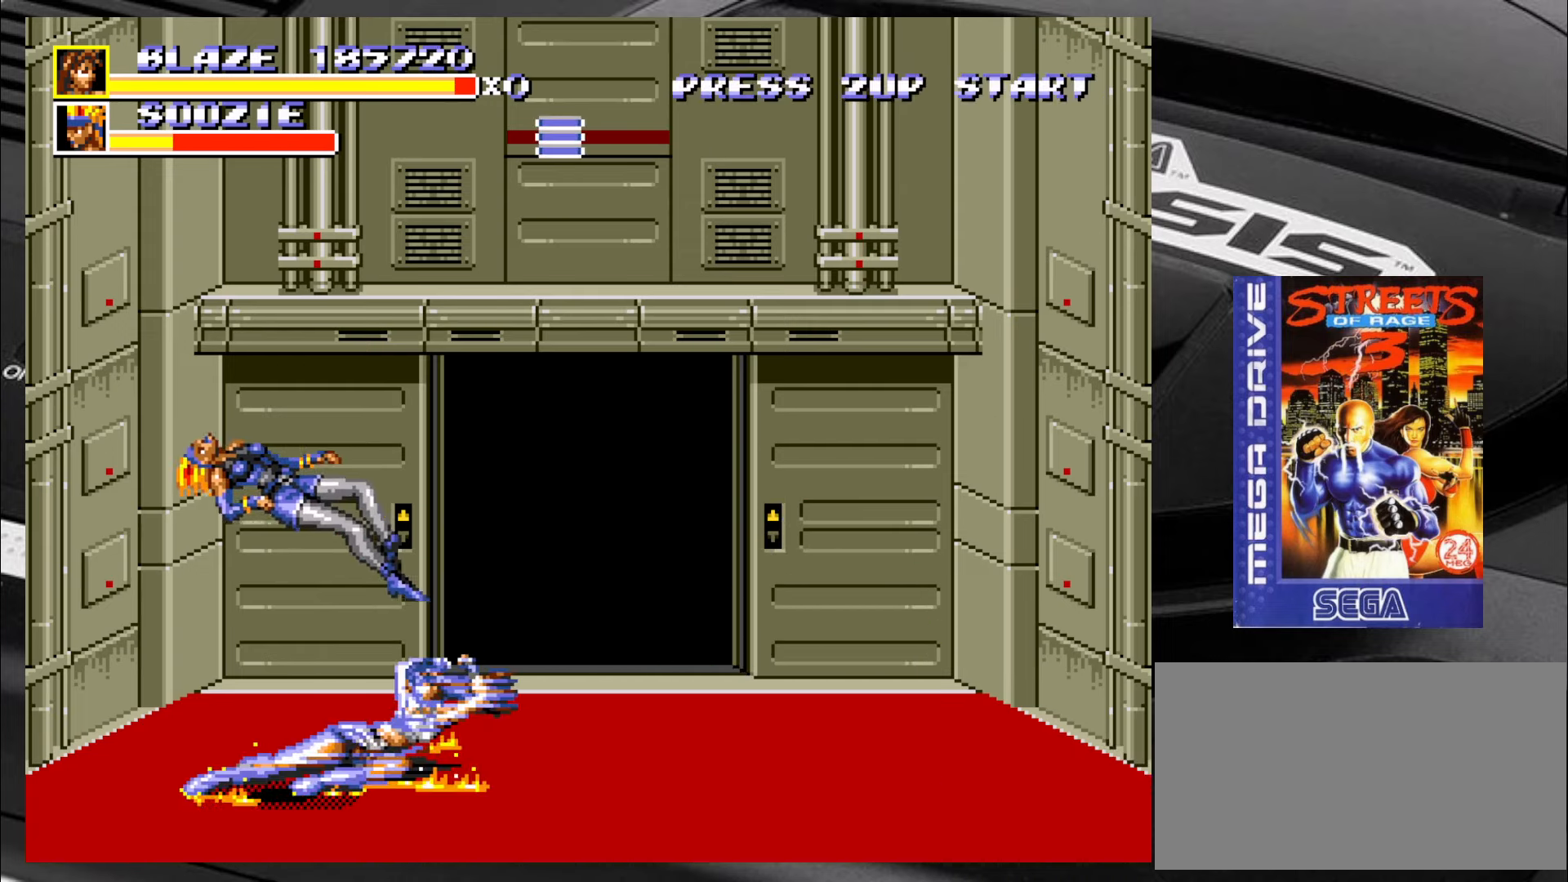
{"buttons": [], "left_stick": "up-right", "events": [[284, "left_stick", "up-right"]]}
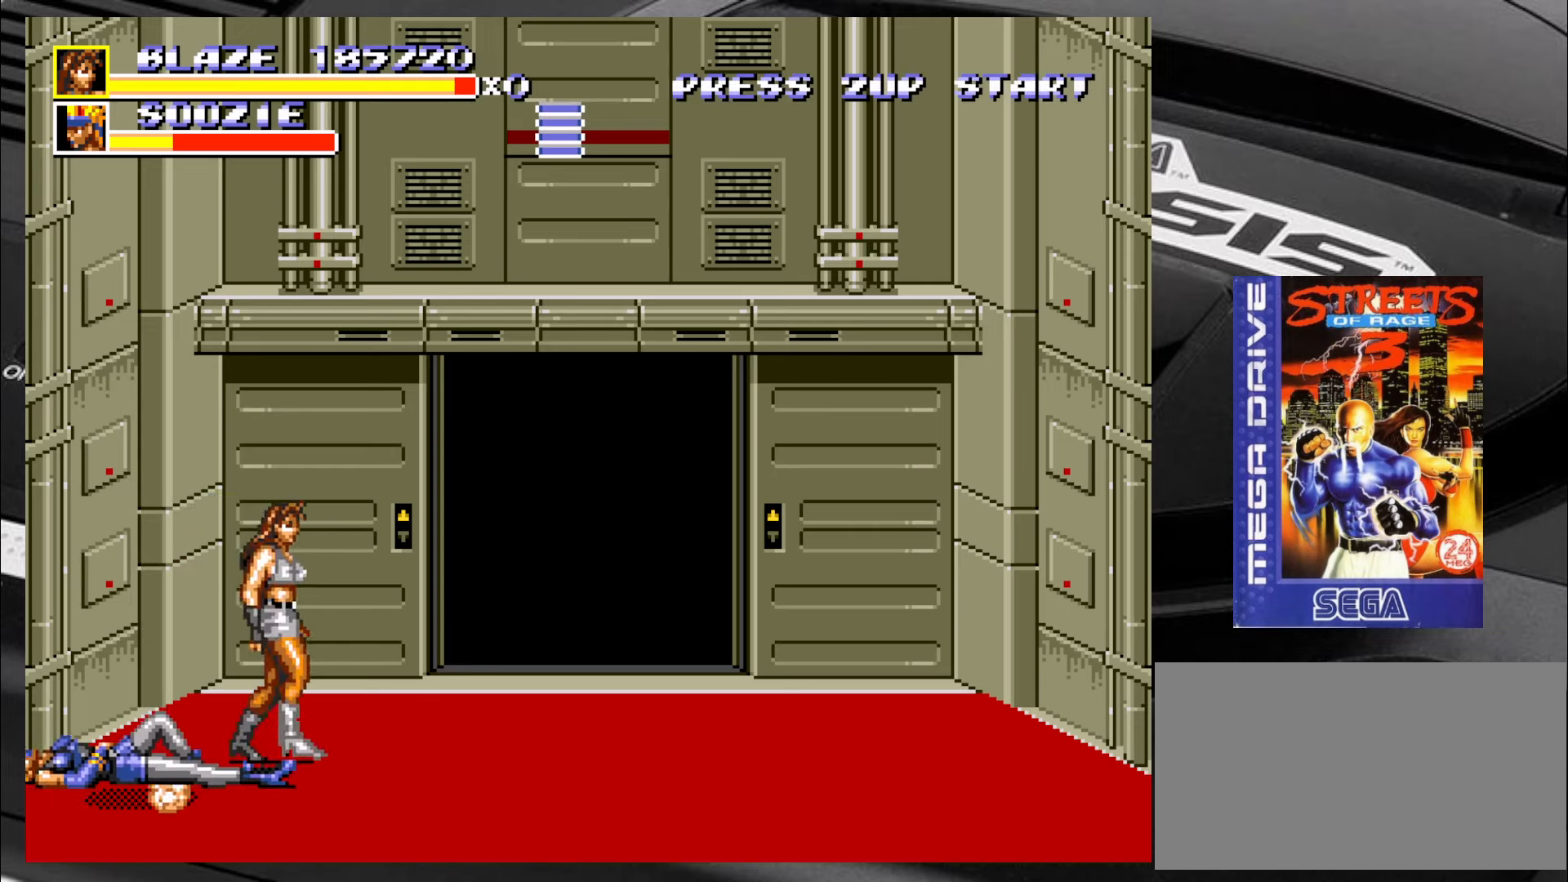
{"buttons": [], "left_stick": "down-right", "events": [[200, "left_stick", "down-right"]]}
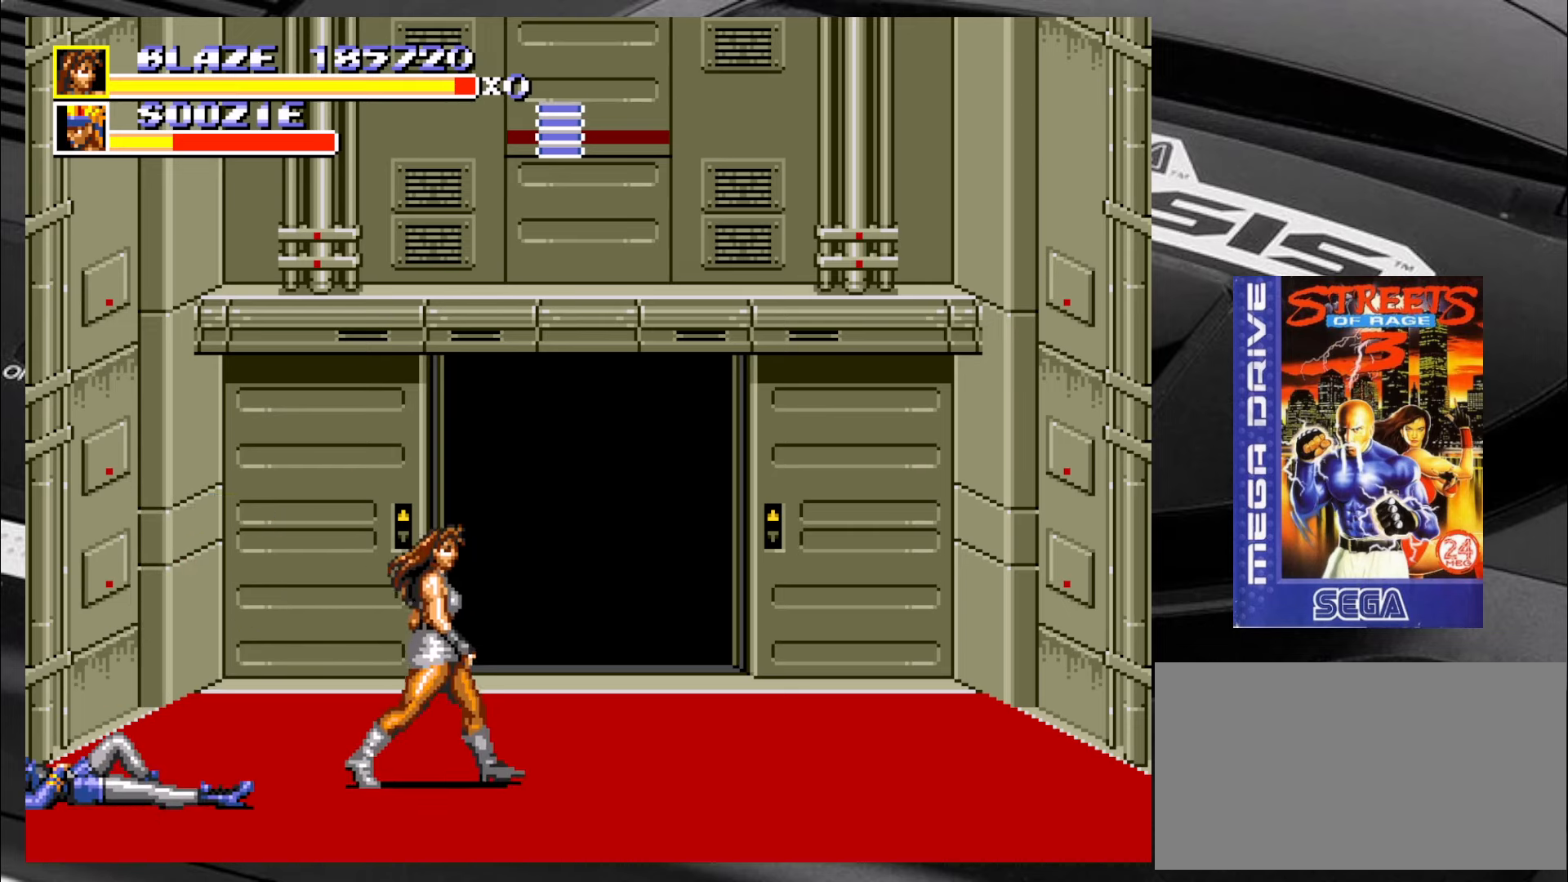
{"buttons": [], "left_stick": "center", "events": [[117, "left_stick", "left"], [200, "left_stick", "center"]]}
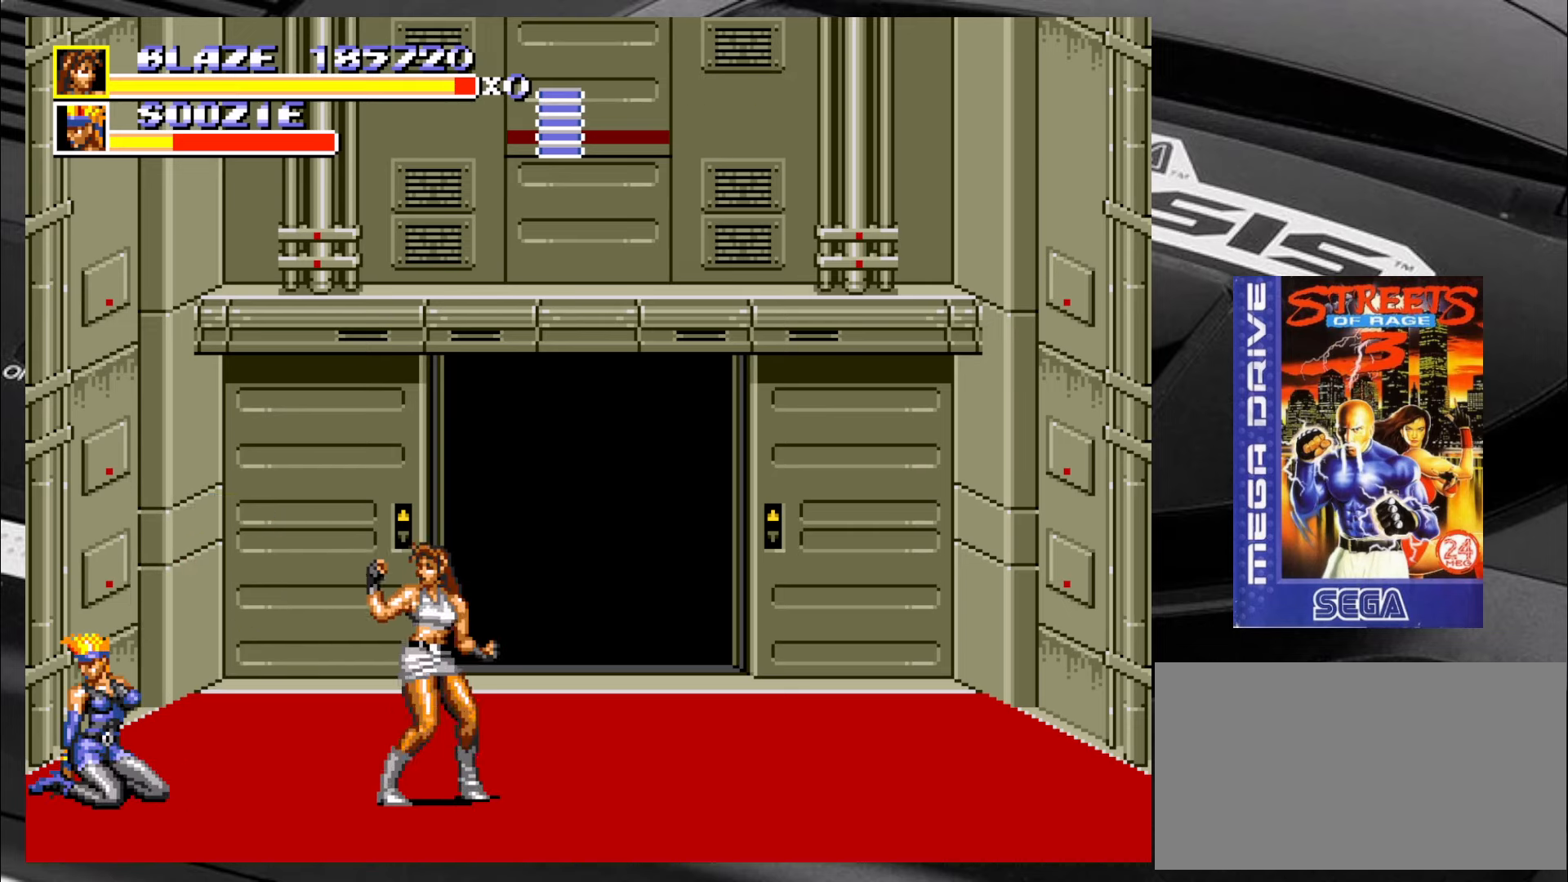
{"buttons": [], "left_stick": "left", "events": [[150, "left_stick", "down"], [234, "left_stick", "left"], [350, "left_stick", "right"], [434, "left_stick", "down"], [484, "left_stick", "left"]]}
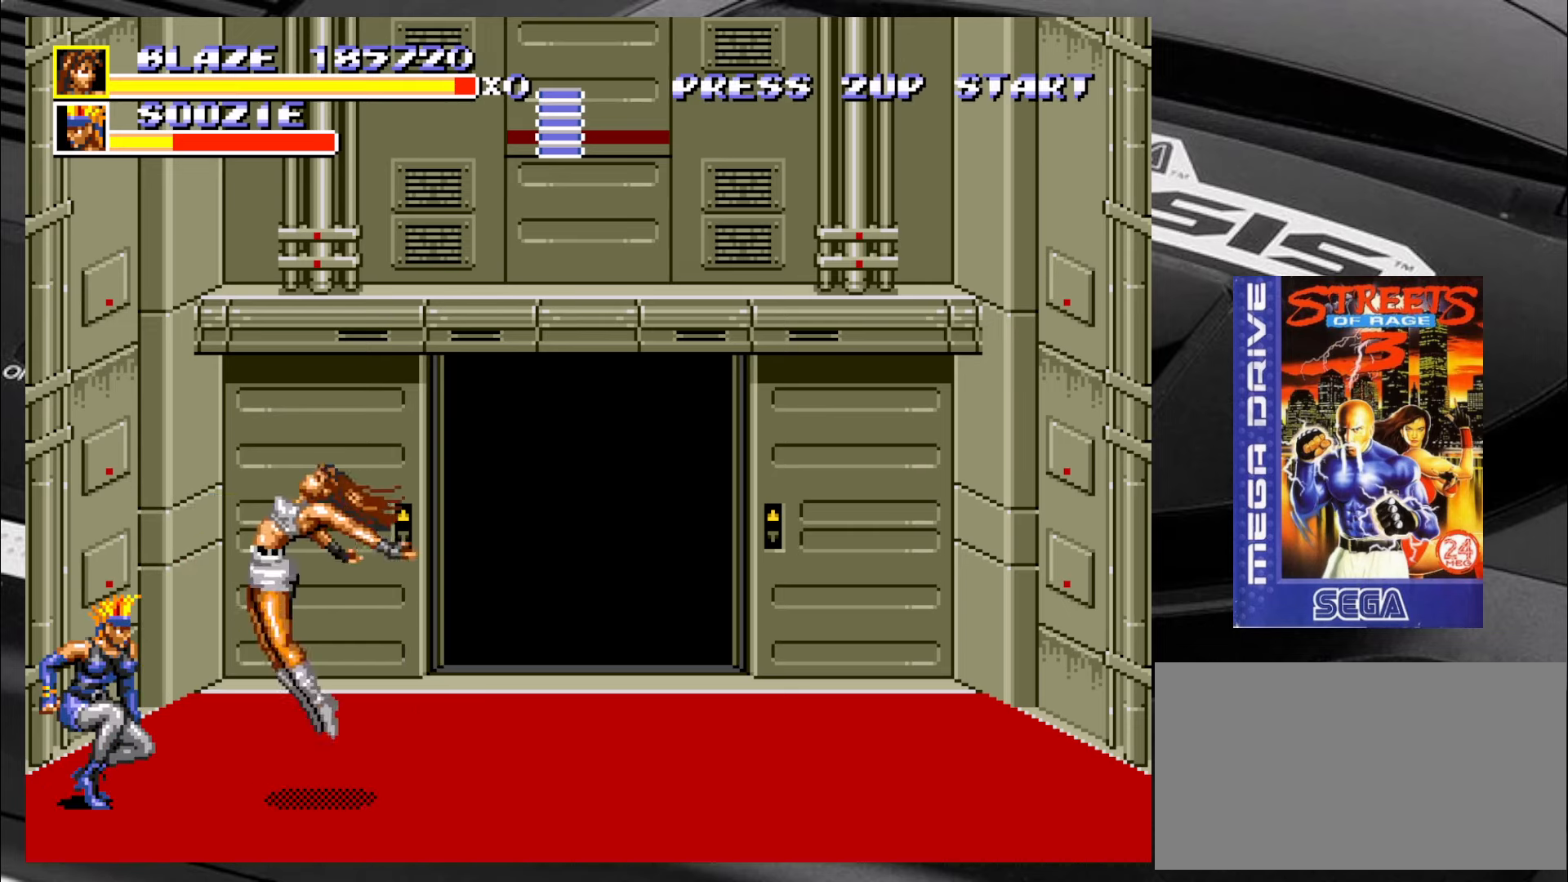
{"buttons": [], "left_stick": "down", "events": [[50, "left_stick", "up"], [100, "left_stick", "right"], [167, "left_stick", "down"], [267, "left_stick", "left"], [350, "left_stick", "right"], [417, "left_stick", "down"]]}
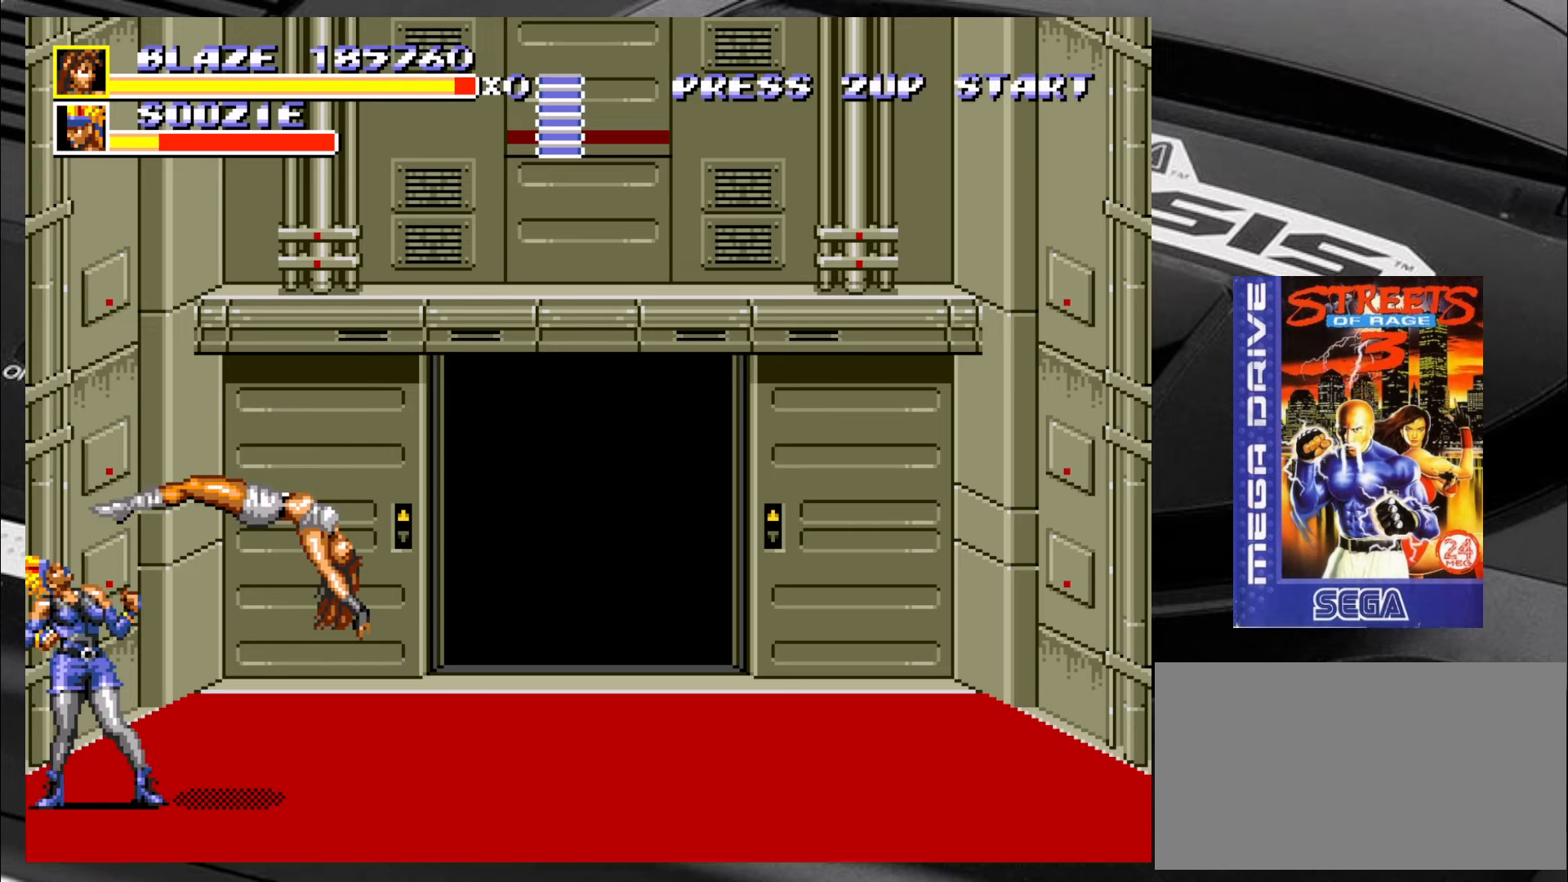
{"buttons": [], "left_stick": "center", "events": [[17, "left_stick", "left"], [134, "left_stick", "down-right"], [217, "left_stick", "down-left"], [300, "left_stick", "center"]]}
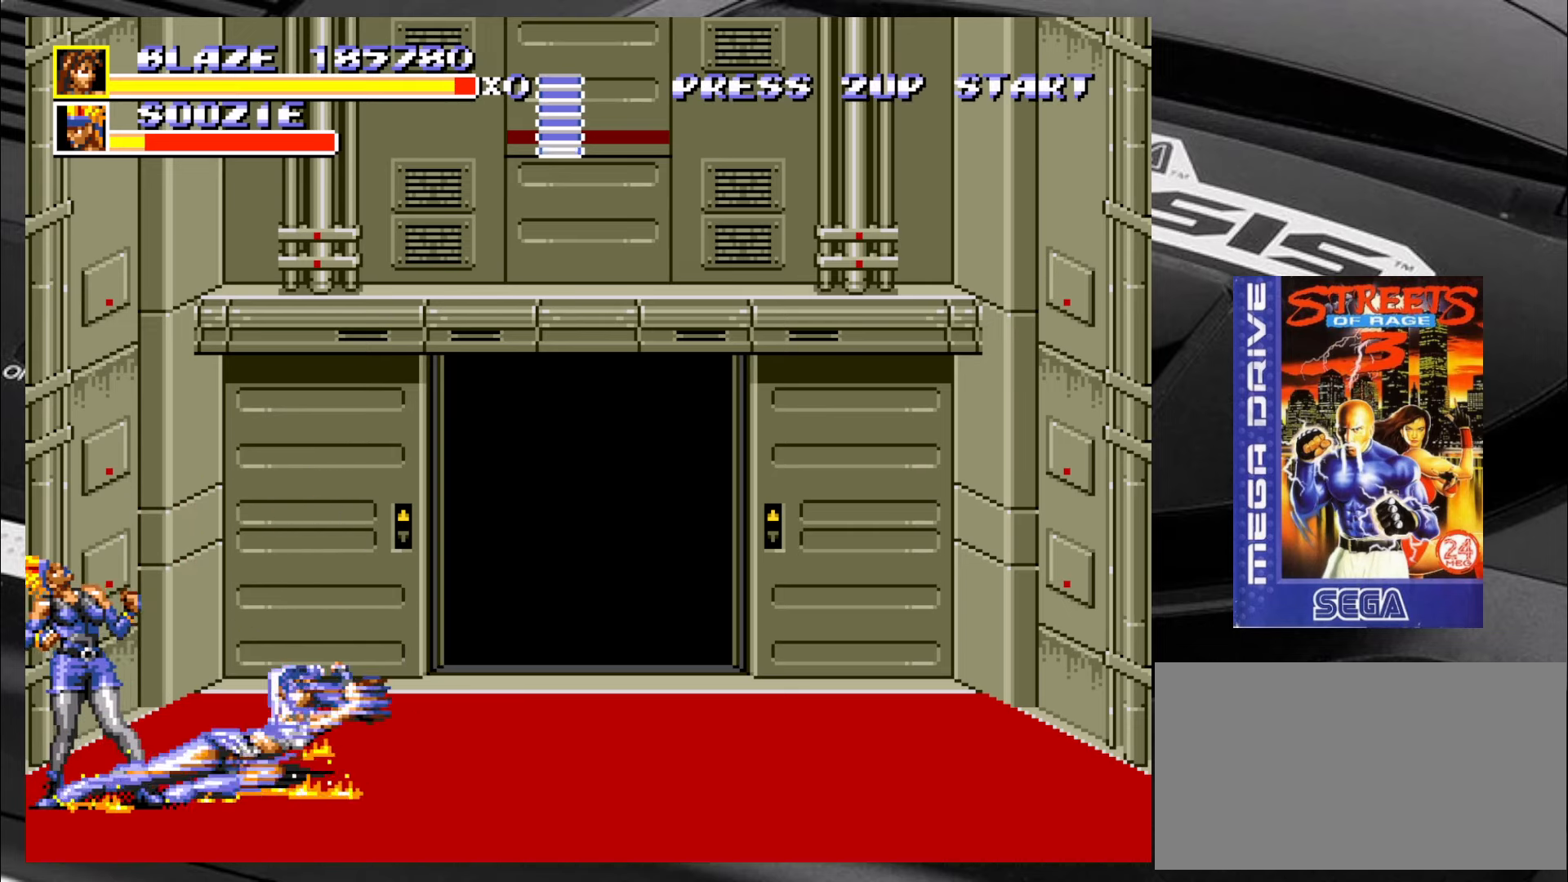
{"buttons": [], "left_stick": "right", "events": [[500, "left_stick", "right"]]}
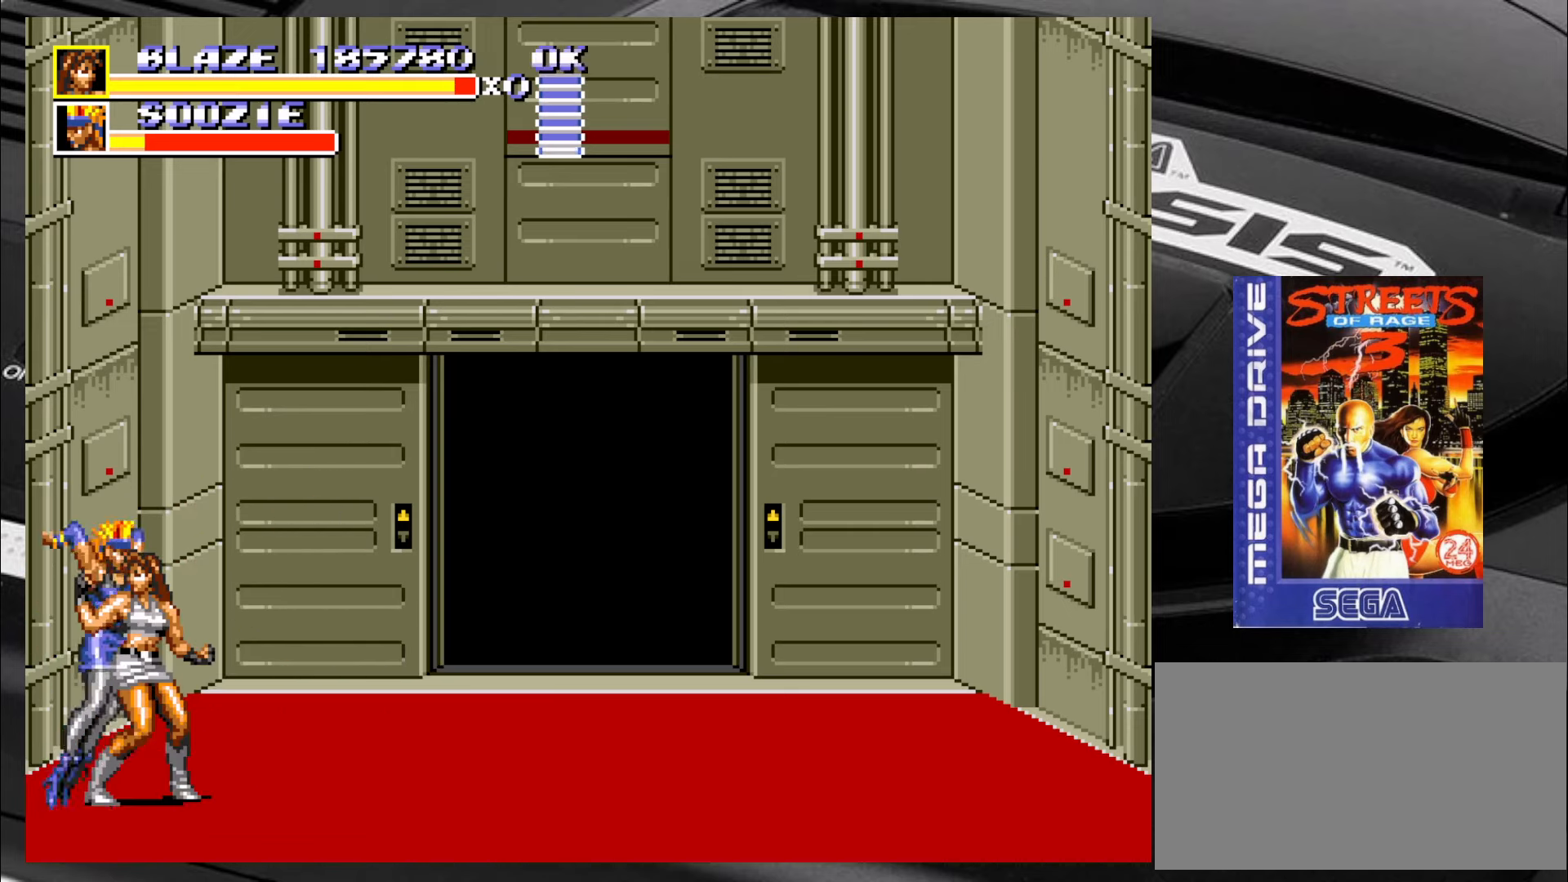
{"buttons": [], "left_stick": "up-right", "events": [[84, "left_stick", "up-right"]]}
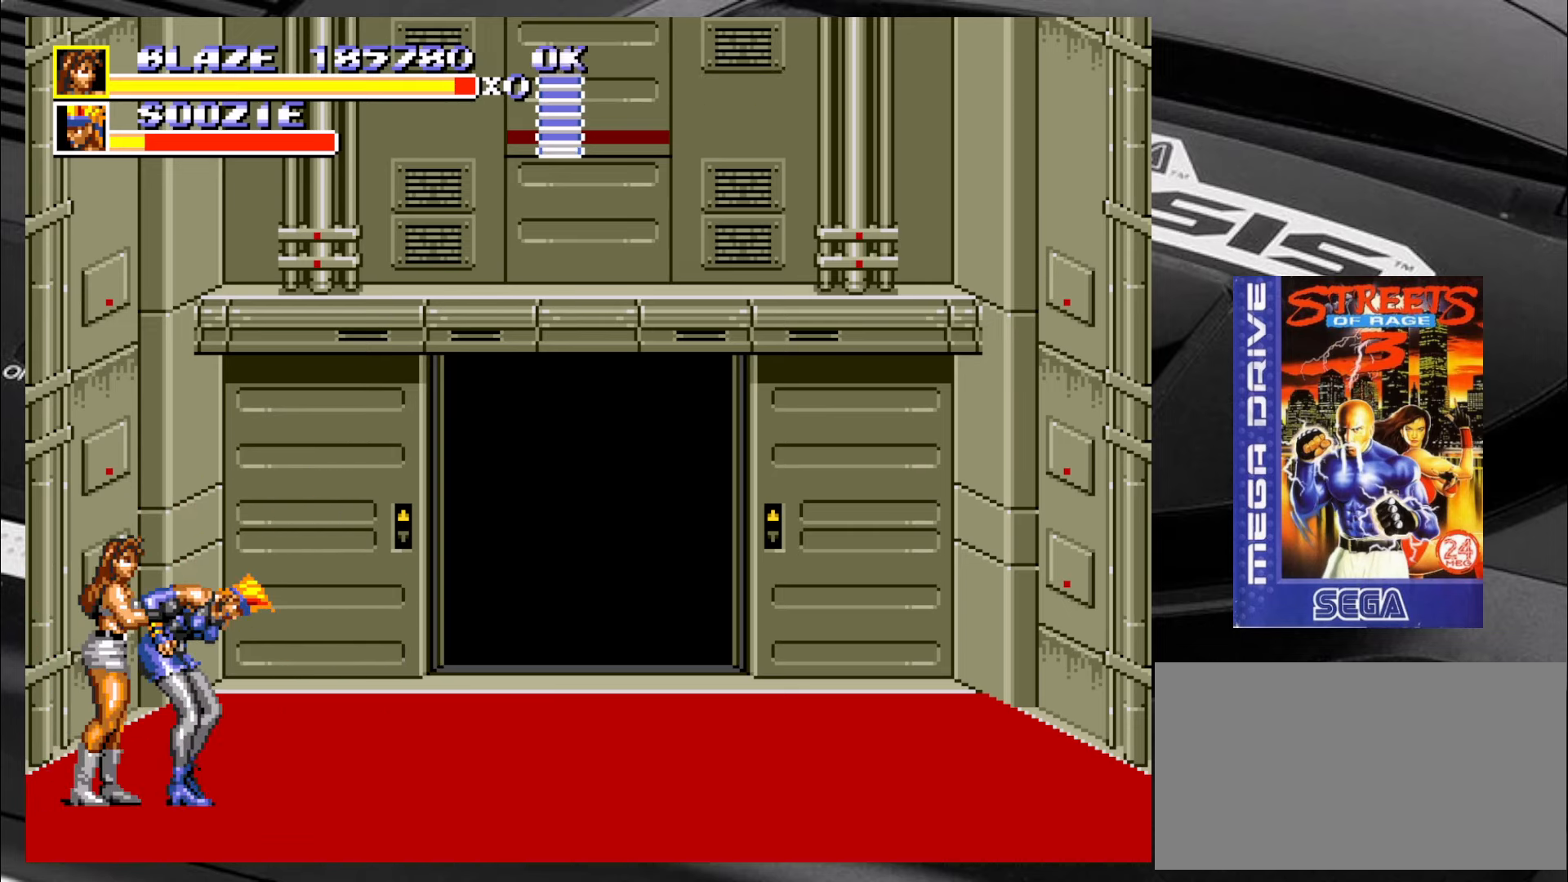
{"buttons": [], "left_stick": "right", "events": [[34, "CIRCLE", "down"], [117, "left_stick", "right"], [250, "CIRCLE", "up"], [284, "CIRCLE", "down"], [366, "CIRCLE", "up"], [433, "CIRCLE", "down"], [483, "CIRCLE", "up"]]}
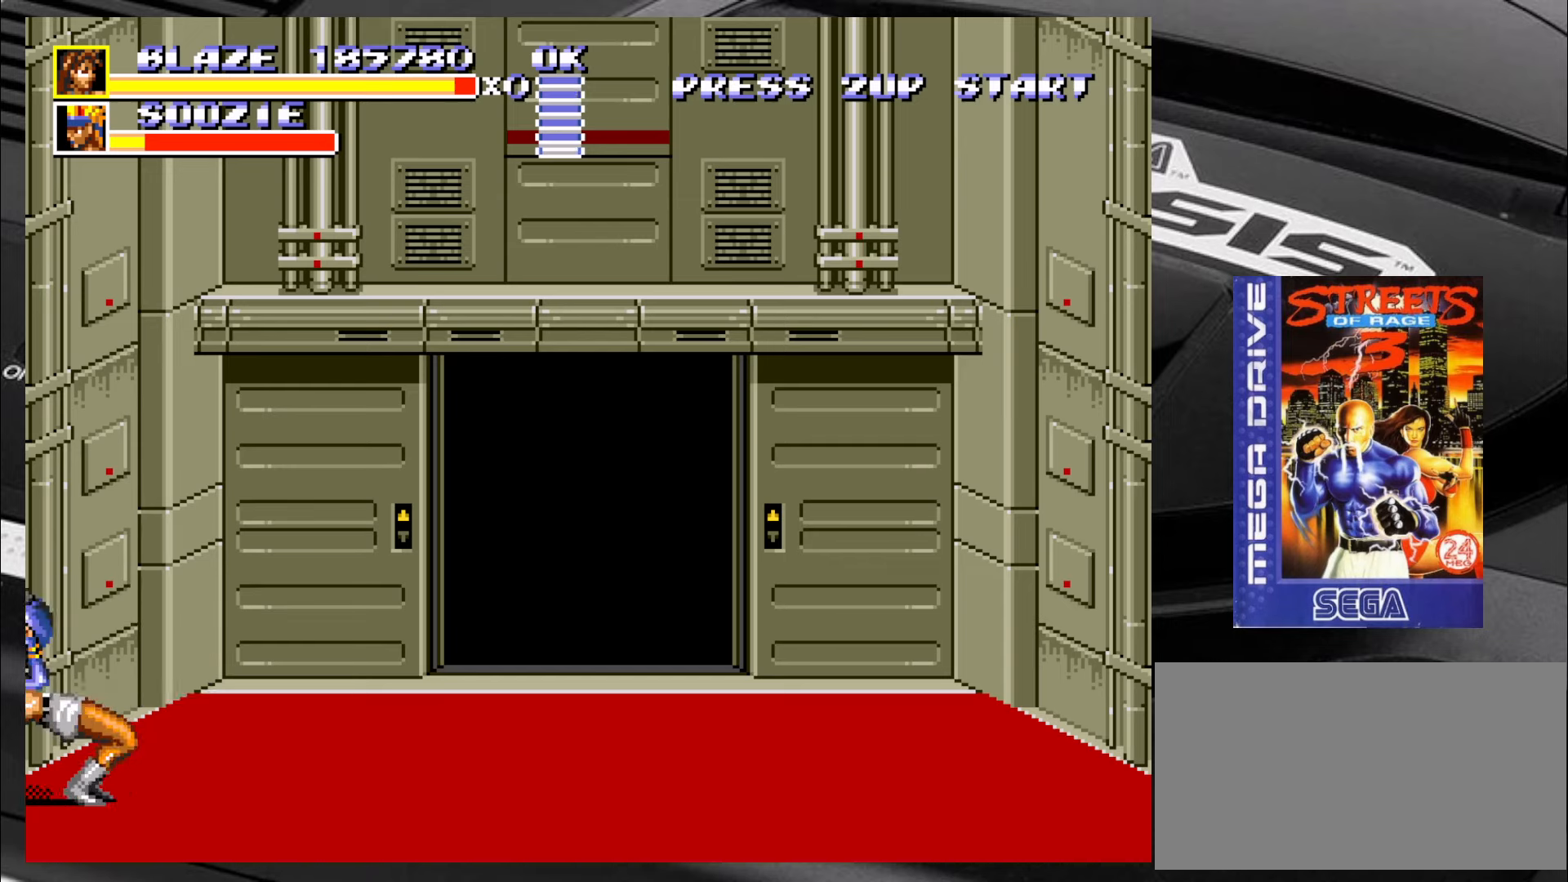
{"buttons": [], "left_stick": "right", "events": [[66, "CIRCLE", "down"], [150, "CIRCLE", "up"], [183, "CIRCLE", "down"], [233, "CIRCLE", "up"], [283, "left_stick", "center"], [483, "left_stick", "right"]]}
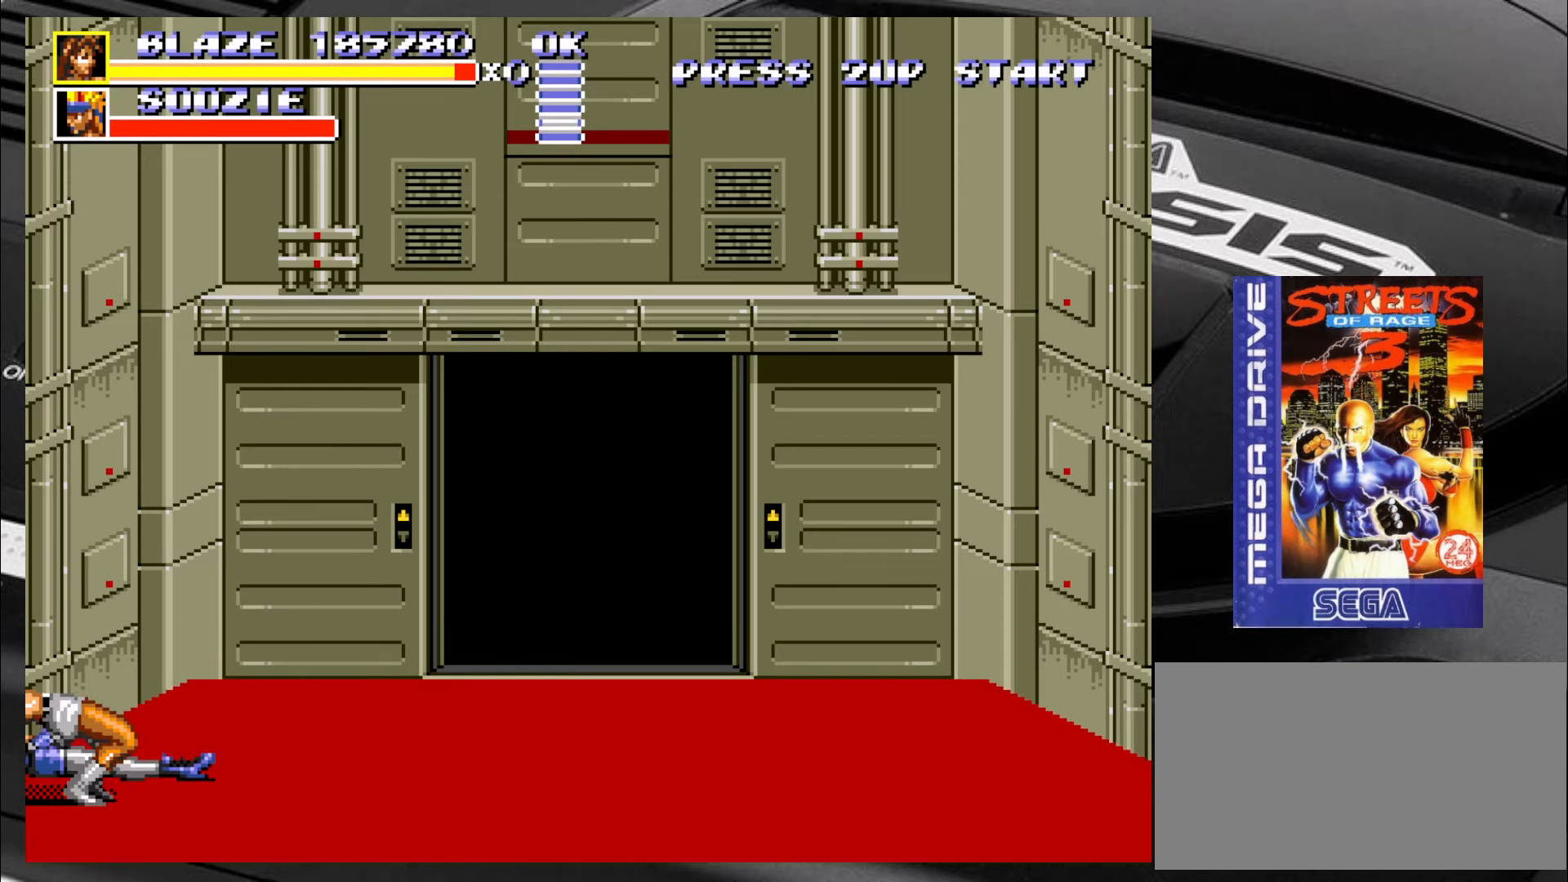
{"buttons": [], "left_stick": "up-right", "events": [[66, "left_stick", "up-right"]]}
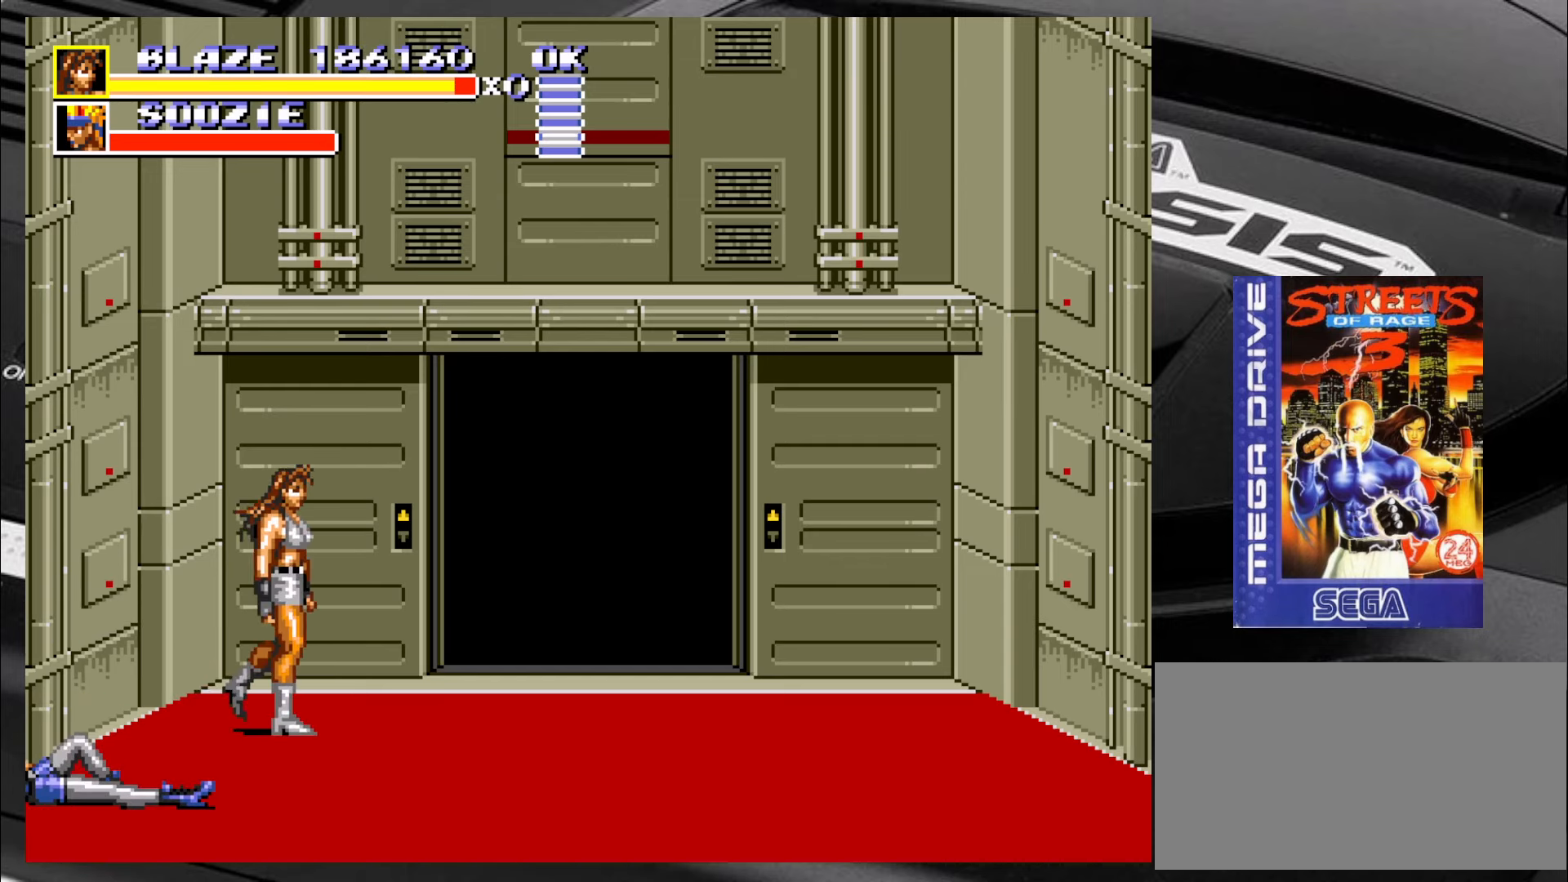
{"buttons": [], "left_stick": "right", "events": [[183, "left_stick", "down-left"], [466, "left_stick", "right"]]}
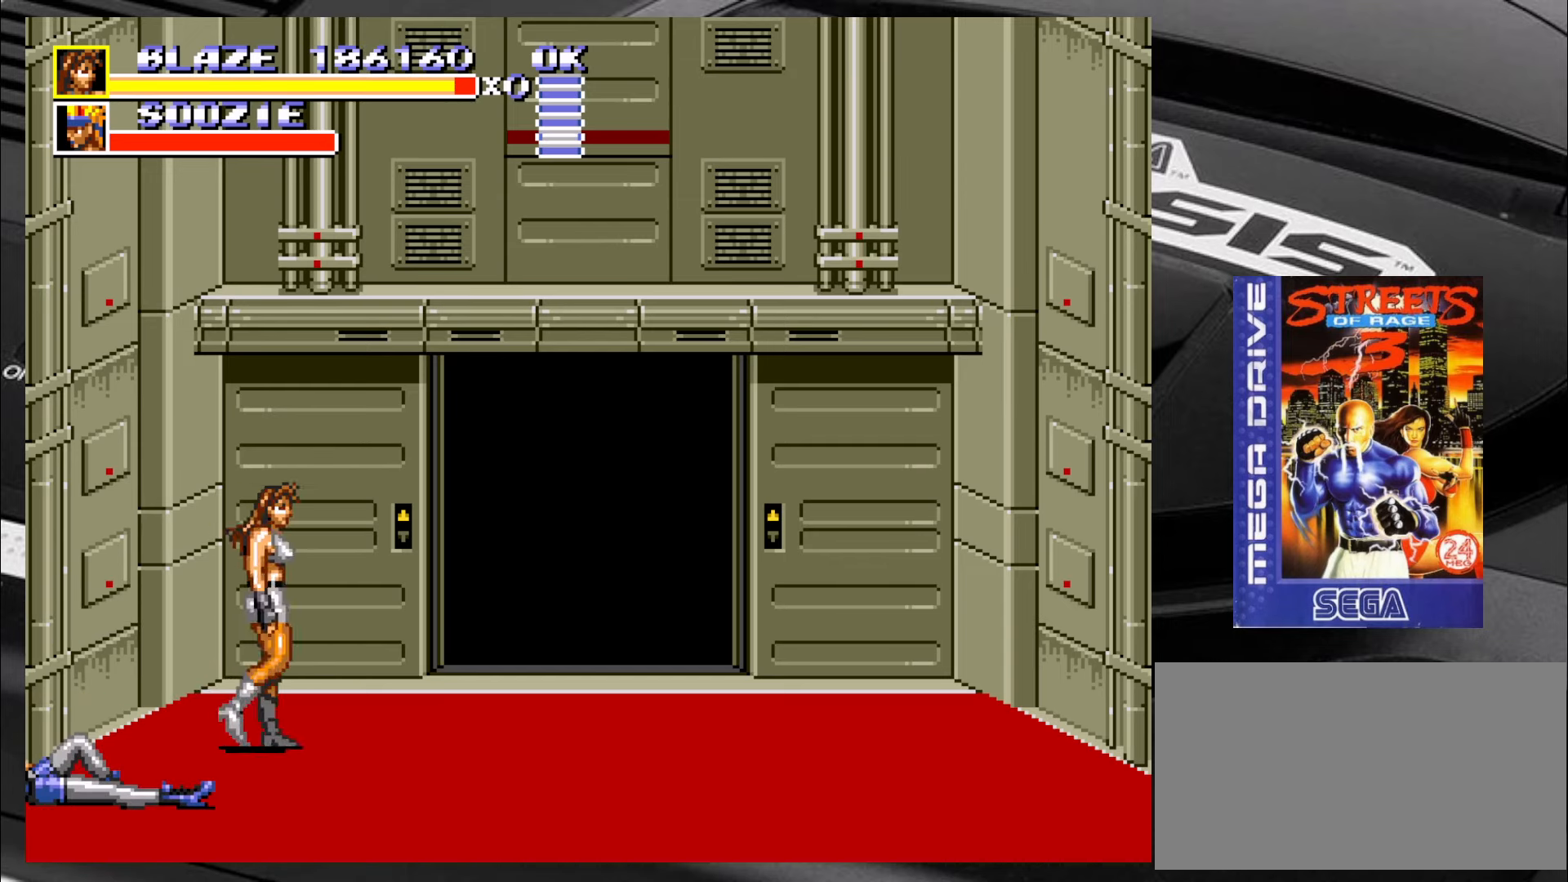
{"buttons": [], "left_stick": "center", "events": [[50, "left_stick", "center"]]}
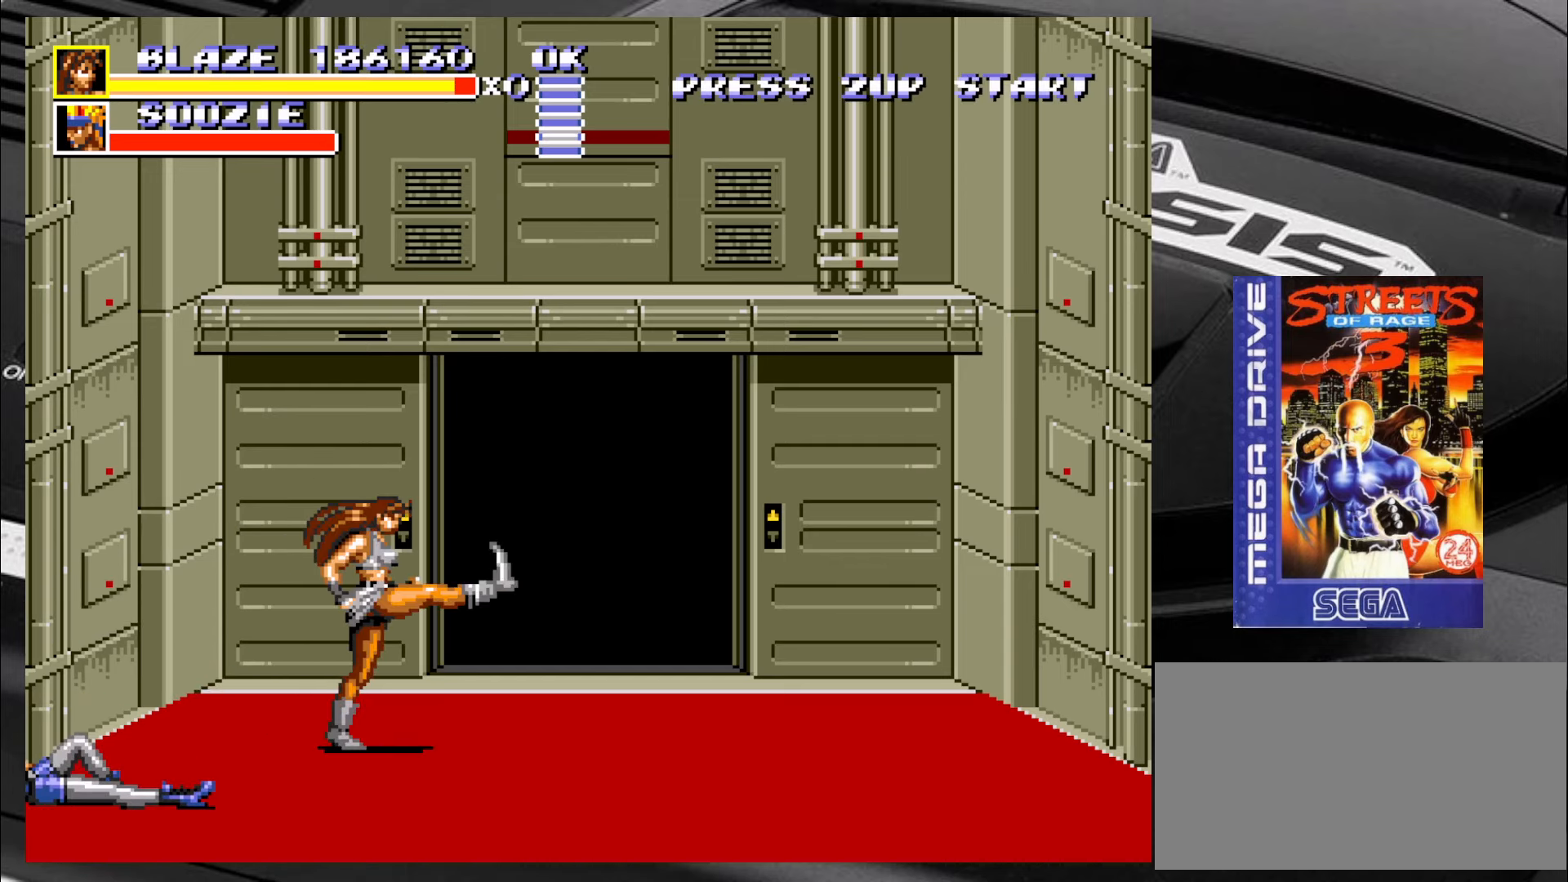
{"buttons": [], "left_stick": "center", "events": []}
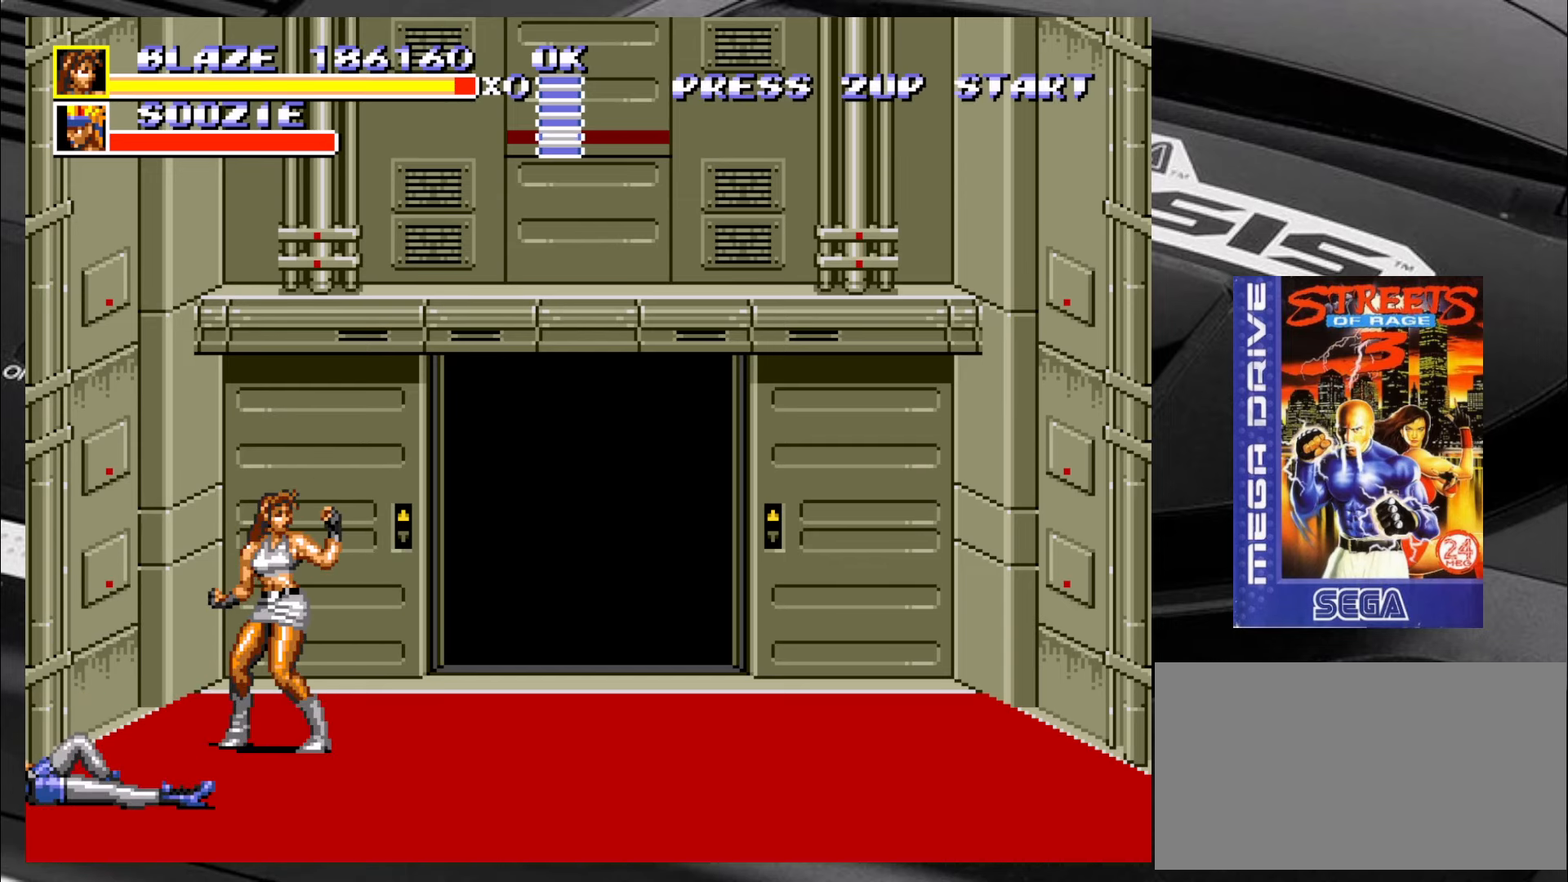
{"buttons": [], "left_stick": "center", "events": [[166, "CIRCLE", "down"], [200, "CIRCLE", "up"], [283, "CIRCLE", "down"], [333, "CIRCLE", "up"], [400, "CIRCLE", "down"], [483, "CIRCLE", "up"]]}
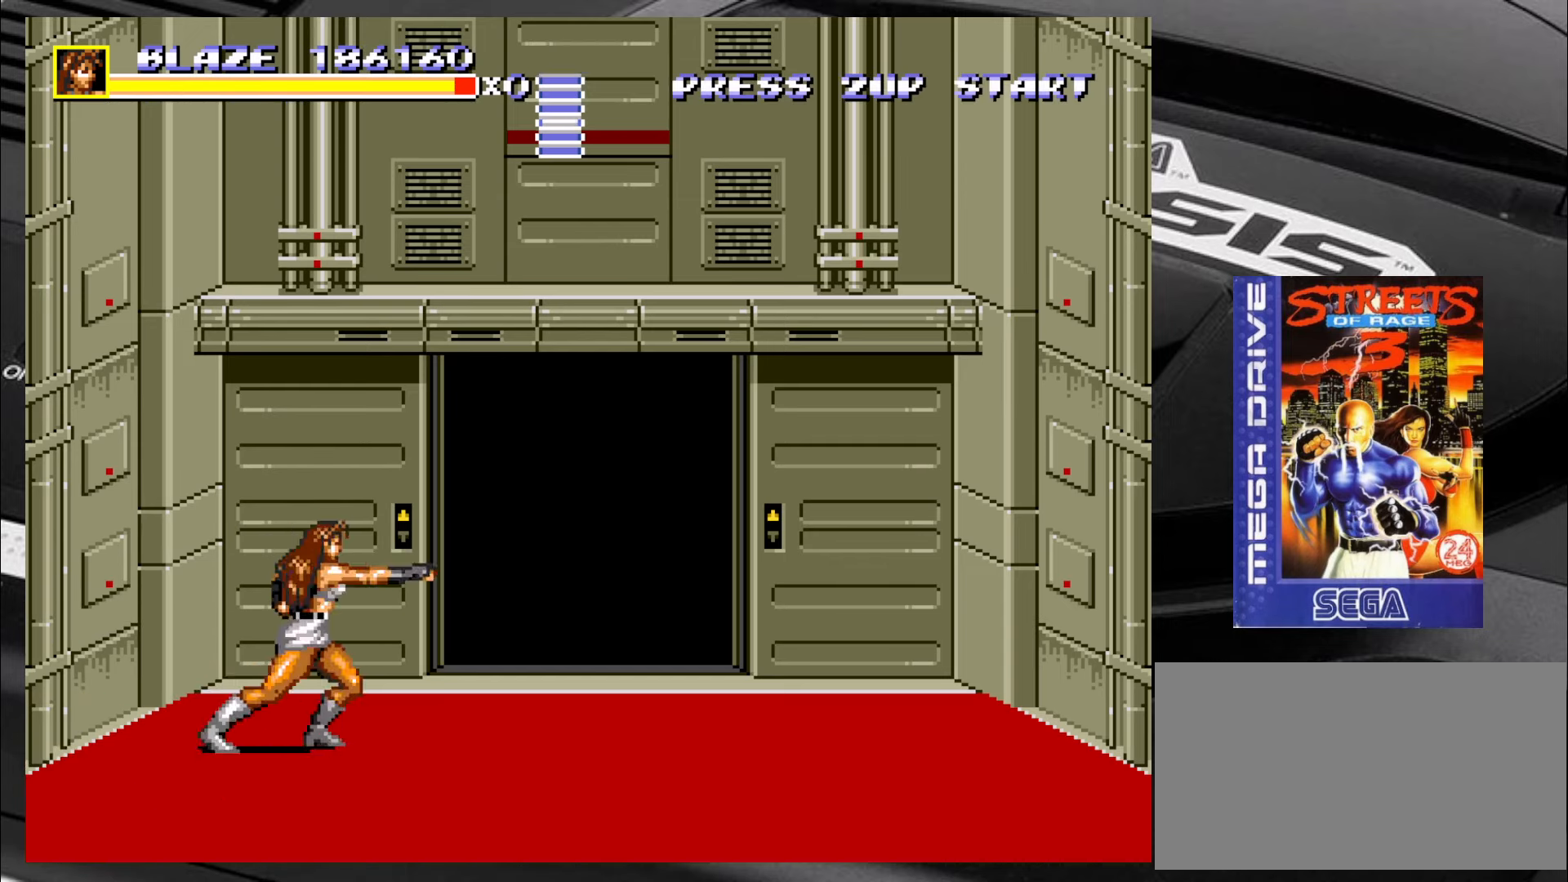
{"buttons": [], "left_stick": "center", "events": [[33, "CIRCLE", "down"], [83, "CIRCLE", "up"], [166, "CIRCLE", "down"], [233, "CIRCLE", "up"]]}
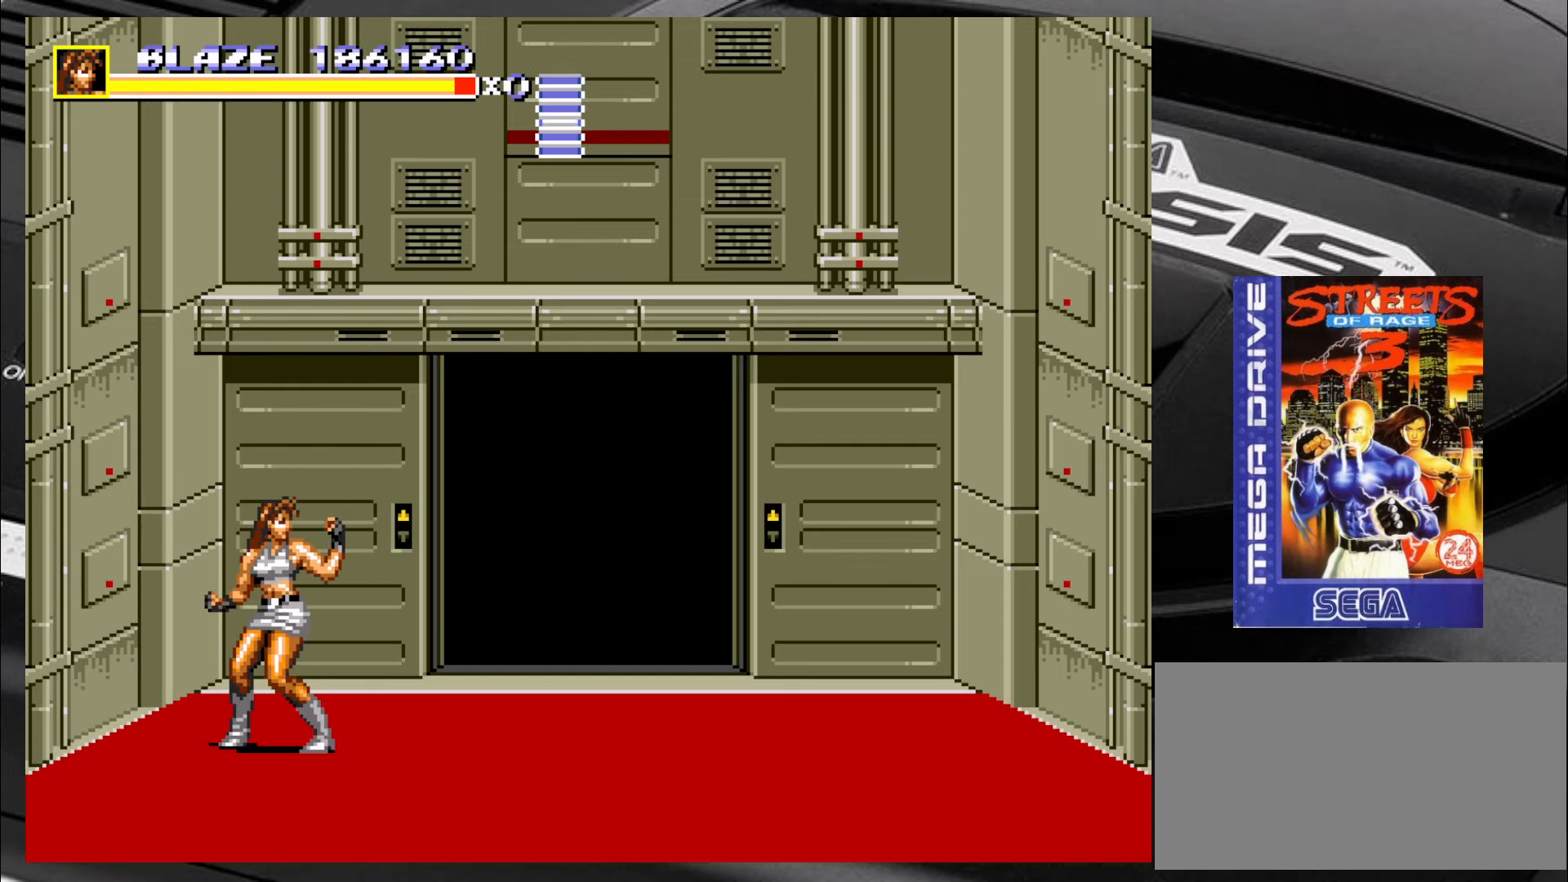
{"buttons": [], "left_stick": "right", "events": [[350, "left_stick", "down-right"], [483, "left_stick", "right"]]}
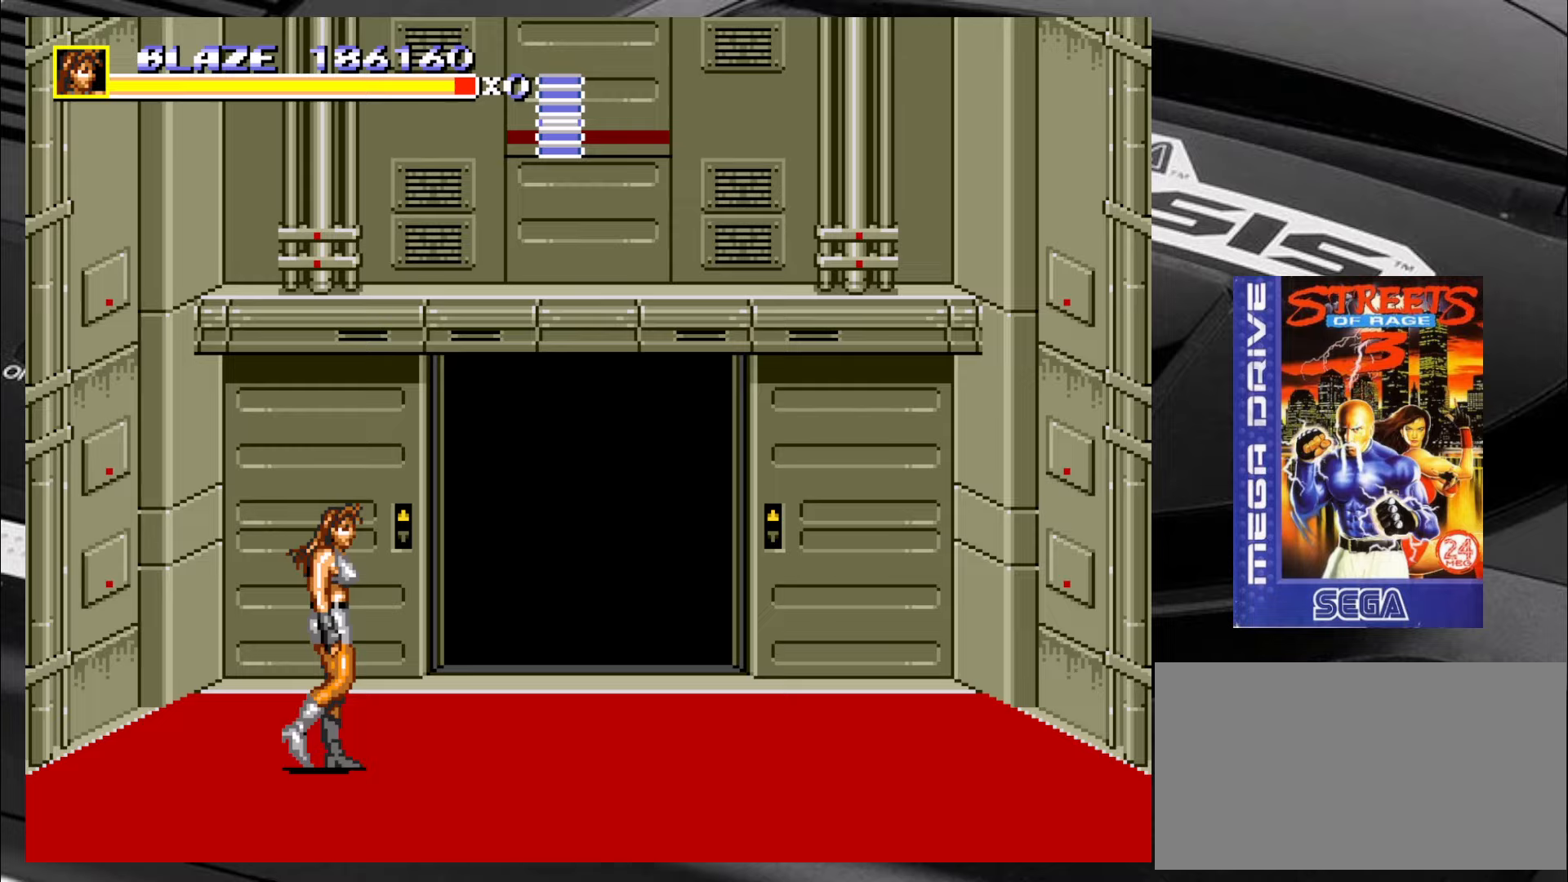
{"buttons": [], "left_stick": "down-left", "events": [[183, "left_stick", "up-right"], [383, "left_stick", "center"], [433, "left_stick", "down-left"]]}
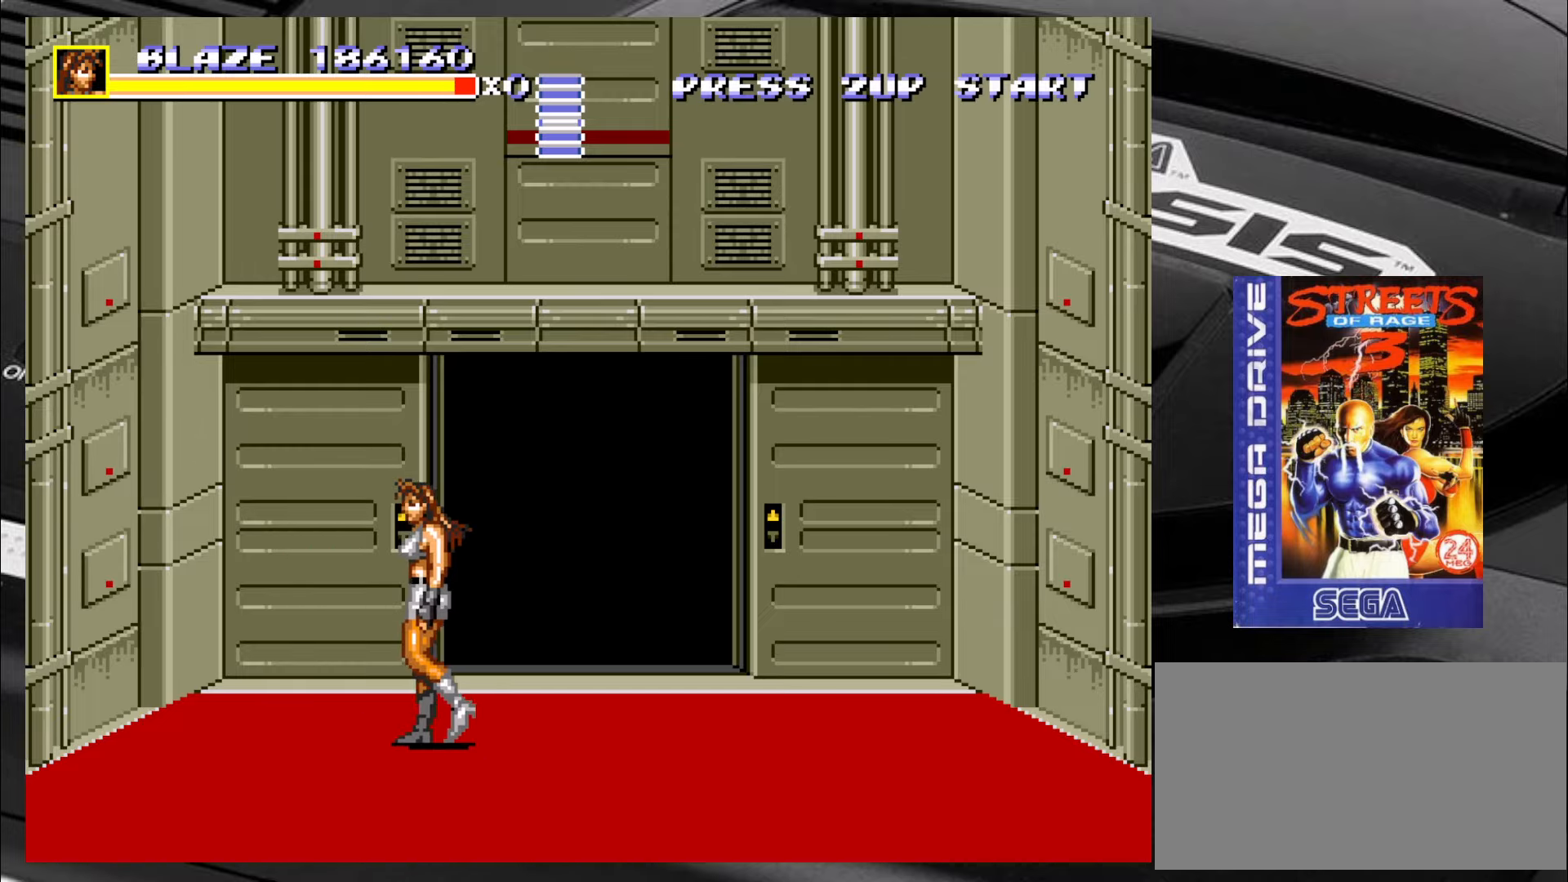
{"buttons": [], "left_stick": "up-right", "events": [[267, "left_stick", "up-left"], [467, "left_stick", "up-right"]]}
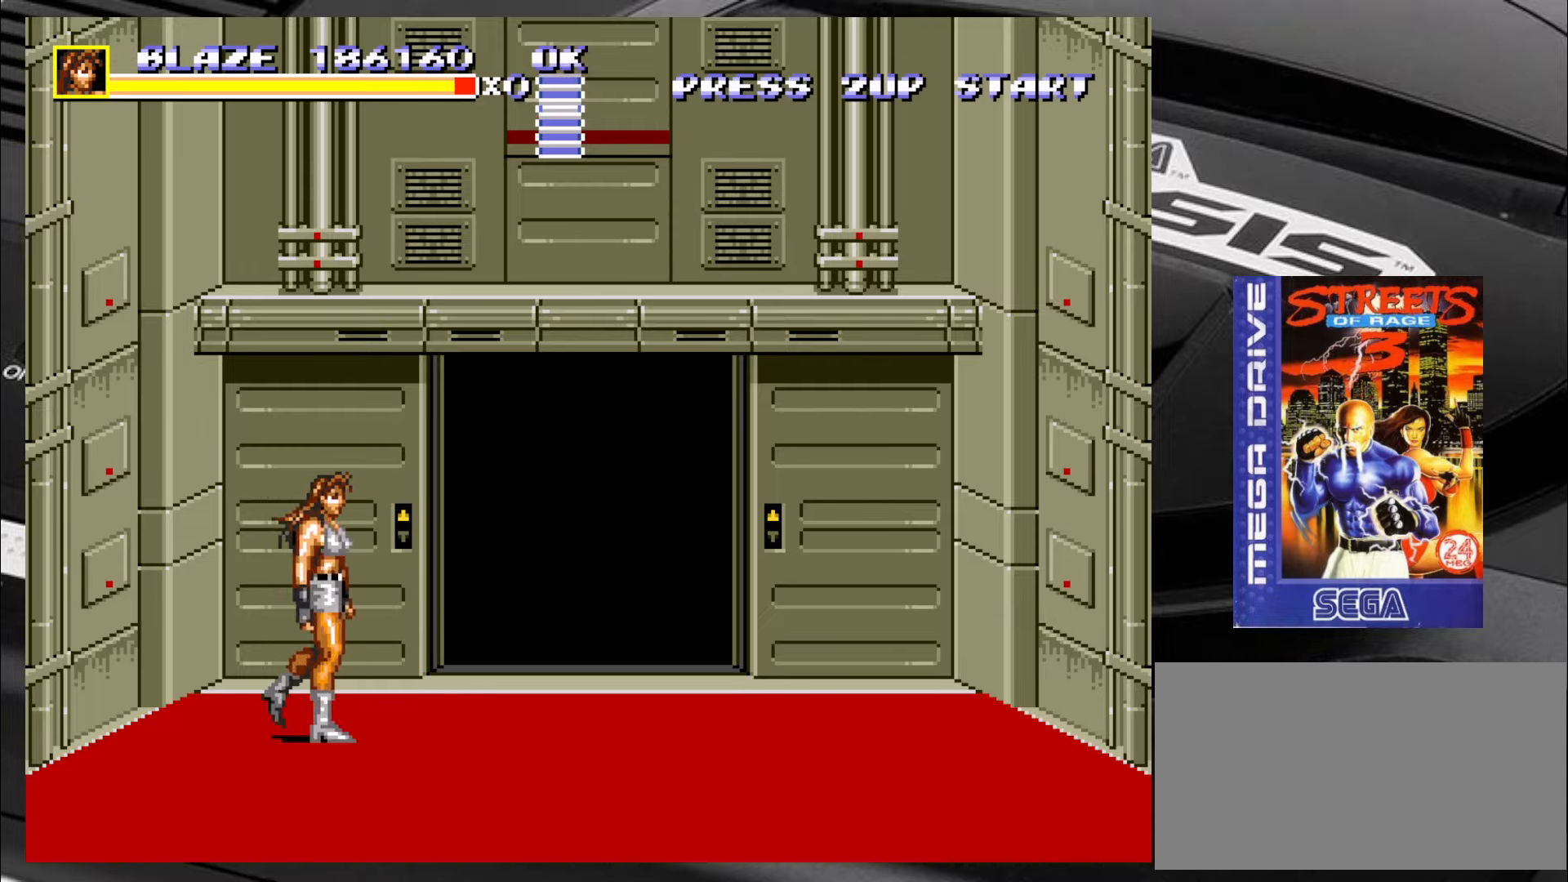
{"buttons": [], "left_stick": "right", "events": [[217, "left_stick", "down-right"], [500, "left_stick", "right"]]}
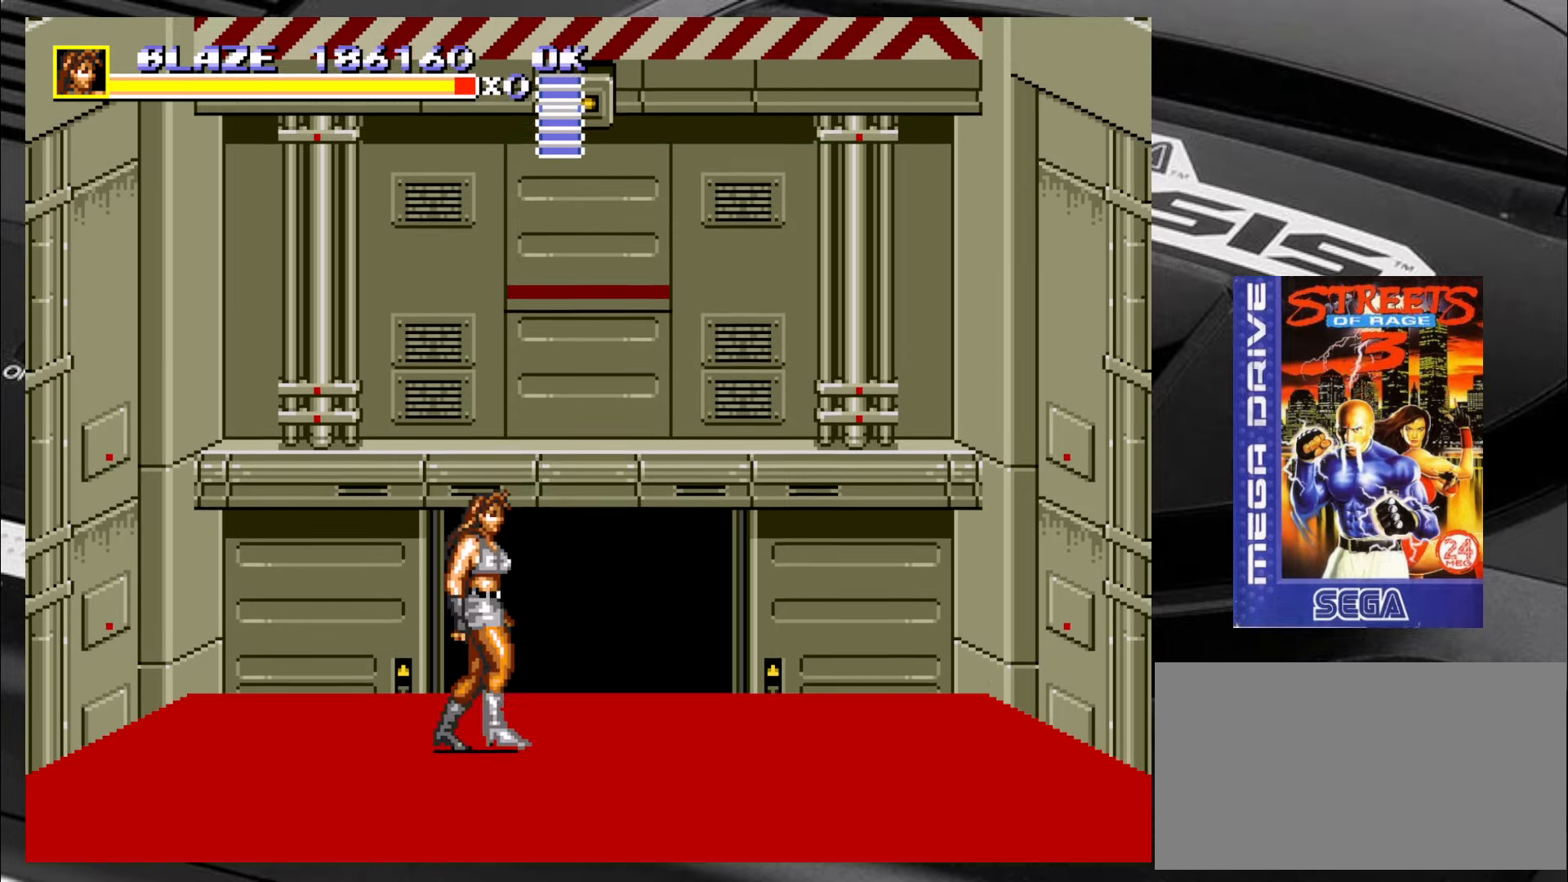
{"buttons": [], "left_stick": "down-right", "events": [[167, "left_stick", "up-right"], [417, "left_stick", "down-right"]]}
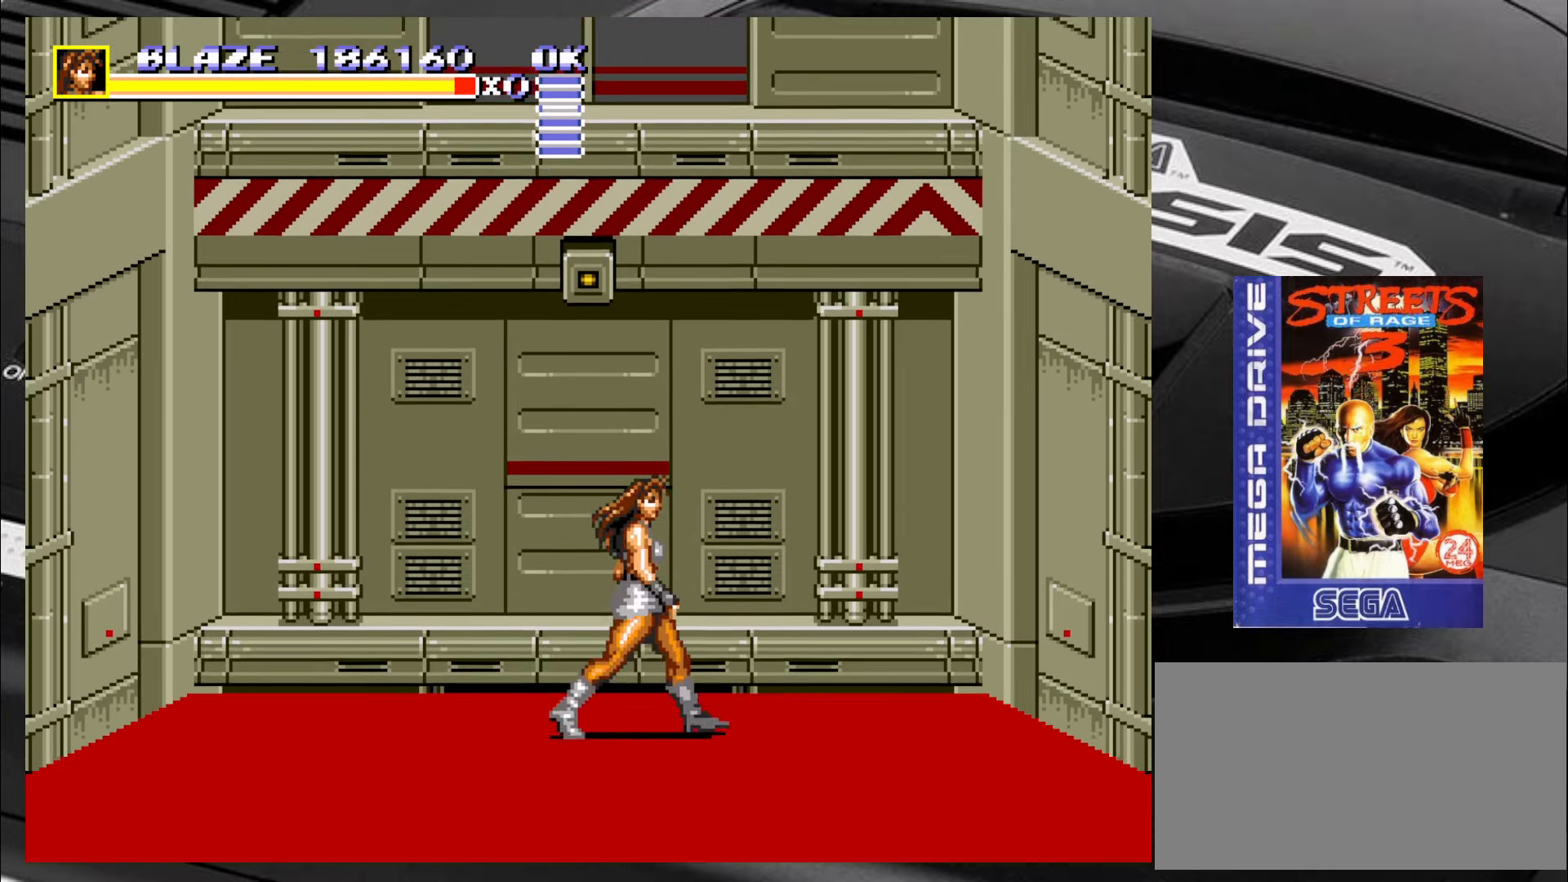
{"buttons": [], "left_stick": "down-left", "events": [[33, "left_stick", "down-left"]]}
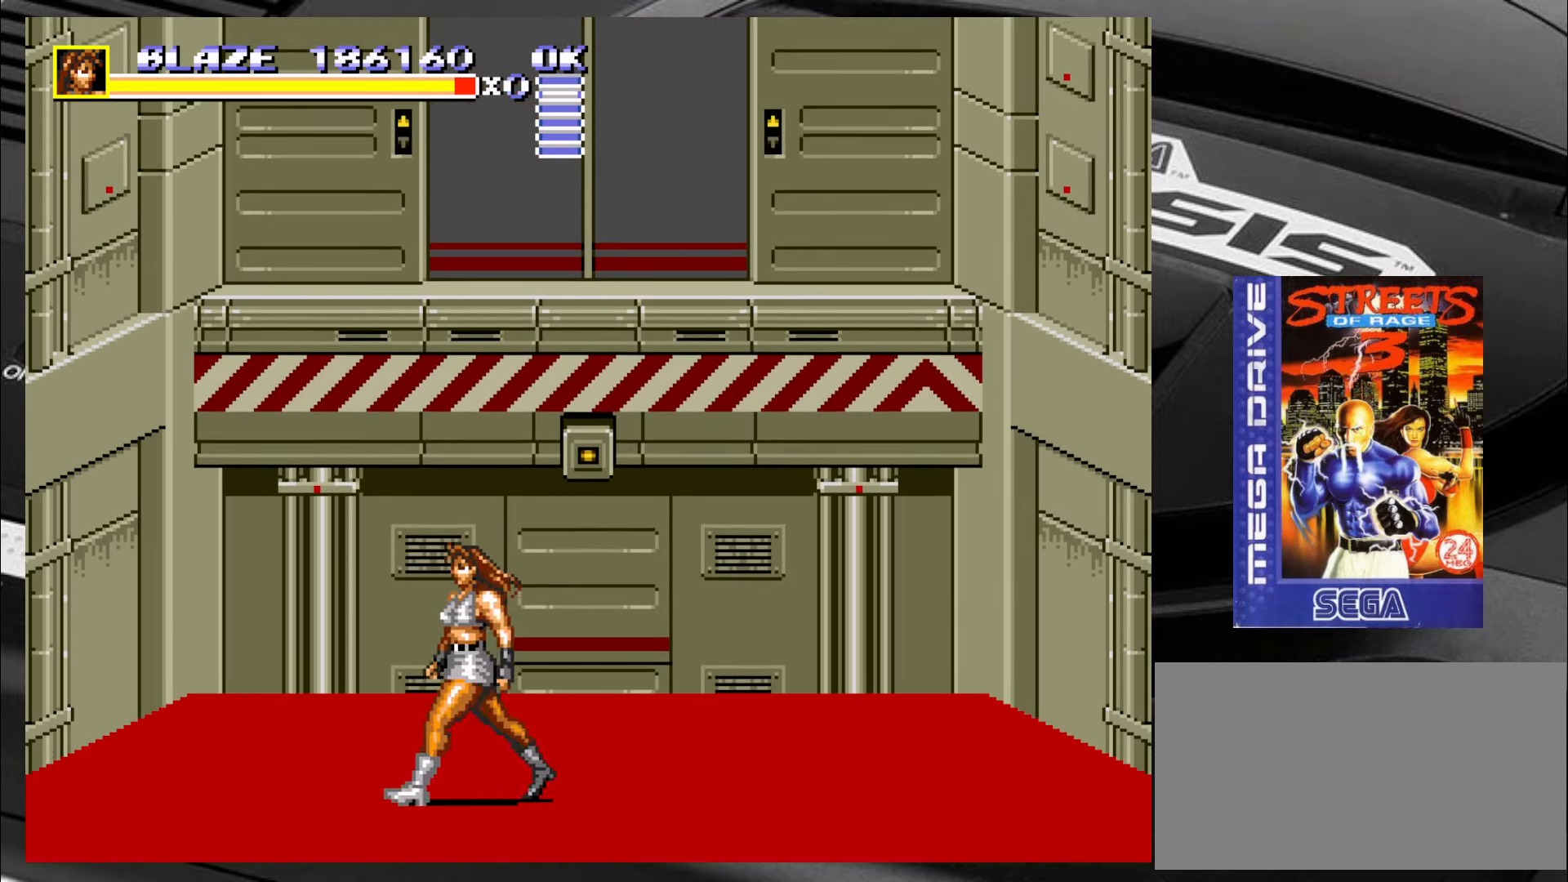
{"buttons": [], "left_stick": "up-right", "events": [[67, "left_stick", "up-left"], [400, "left_stick", "up-right"]]}
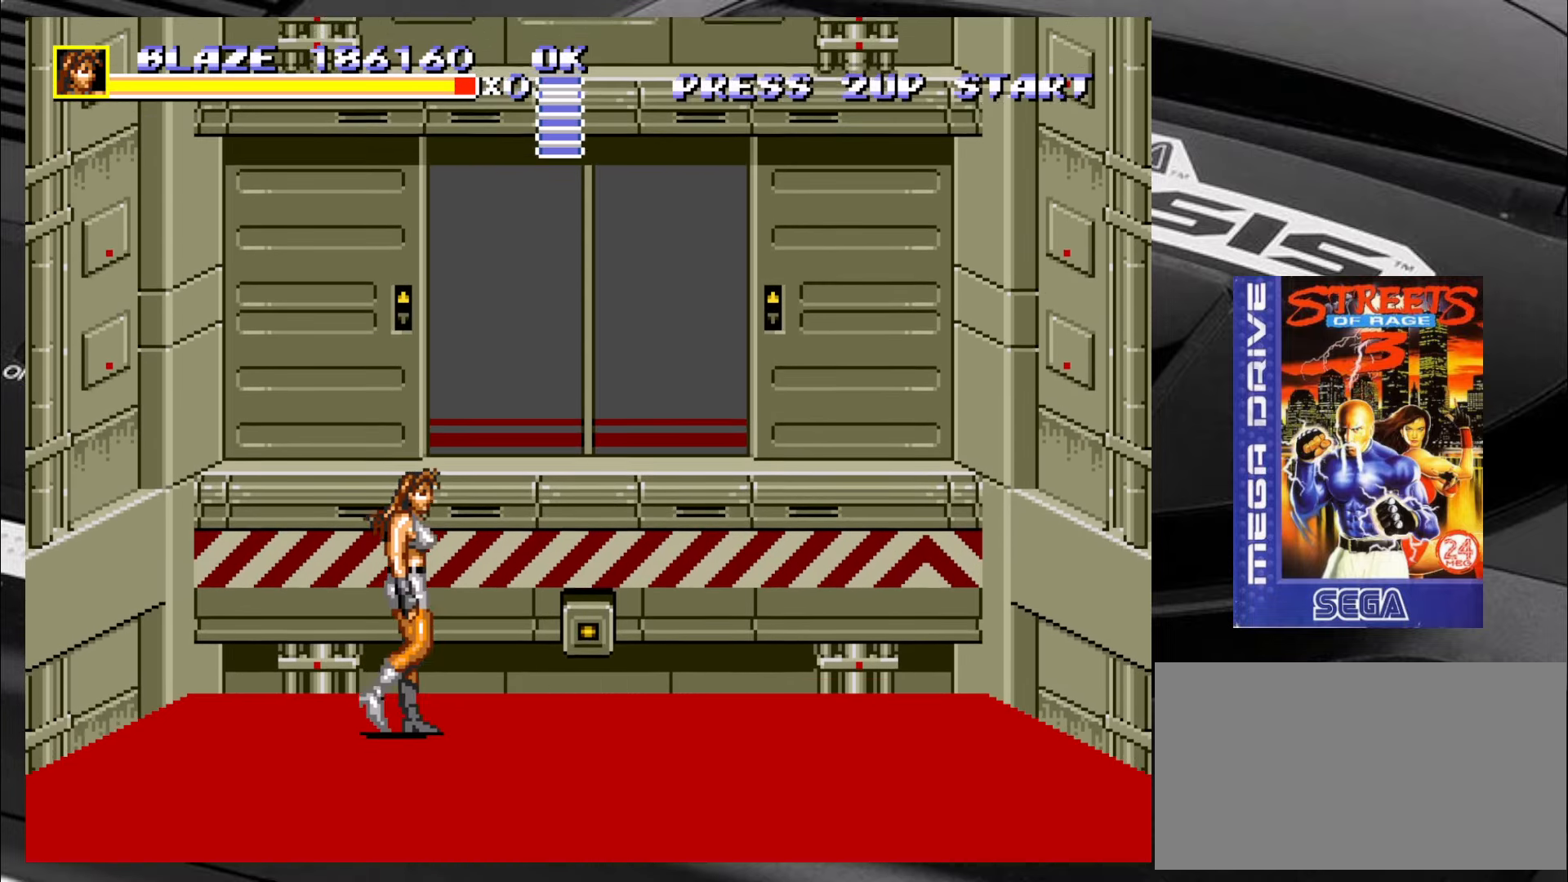
{"buttons": [], "left_stick": "down-left", "events": [[150, "left_stick", "down-right"], [283, "left_stick", "down-left"]]}
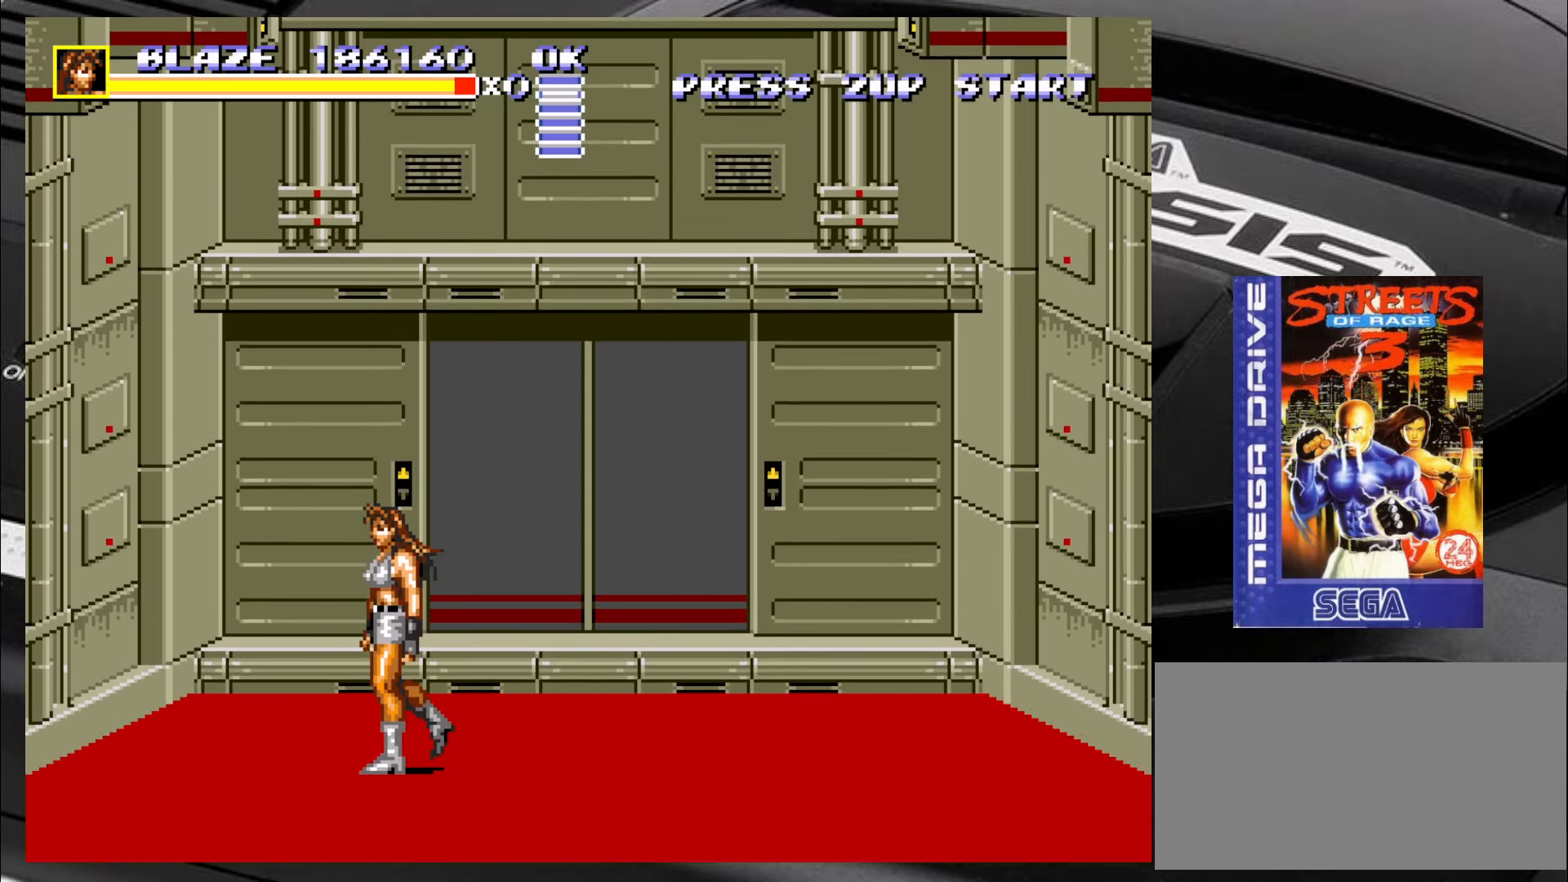
{"buttons": [], "left_stick": "up-left", "events": [[17, "left_stick", "left"], [150, "left_stick", "up-left"]]}
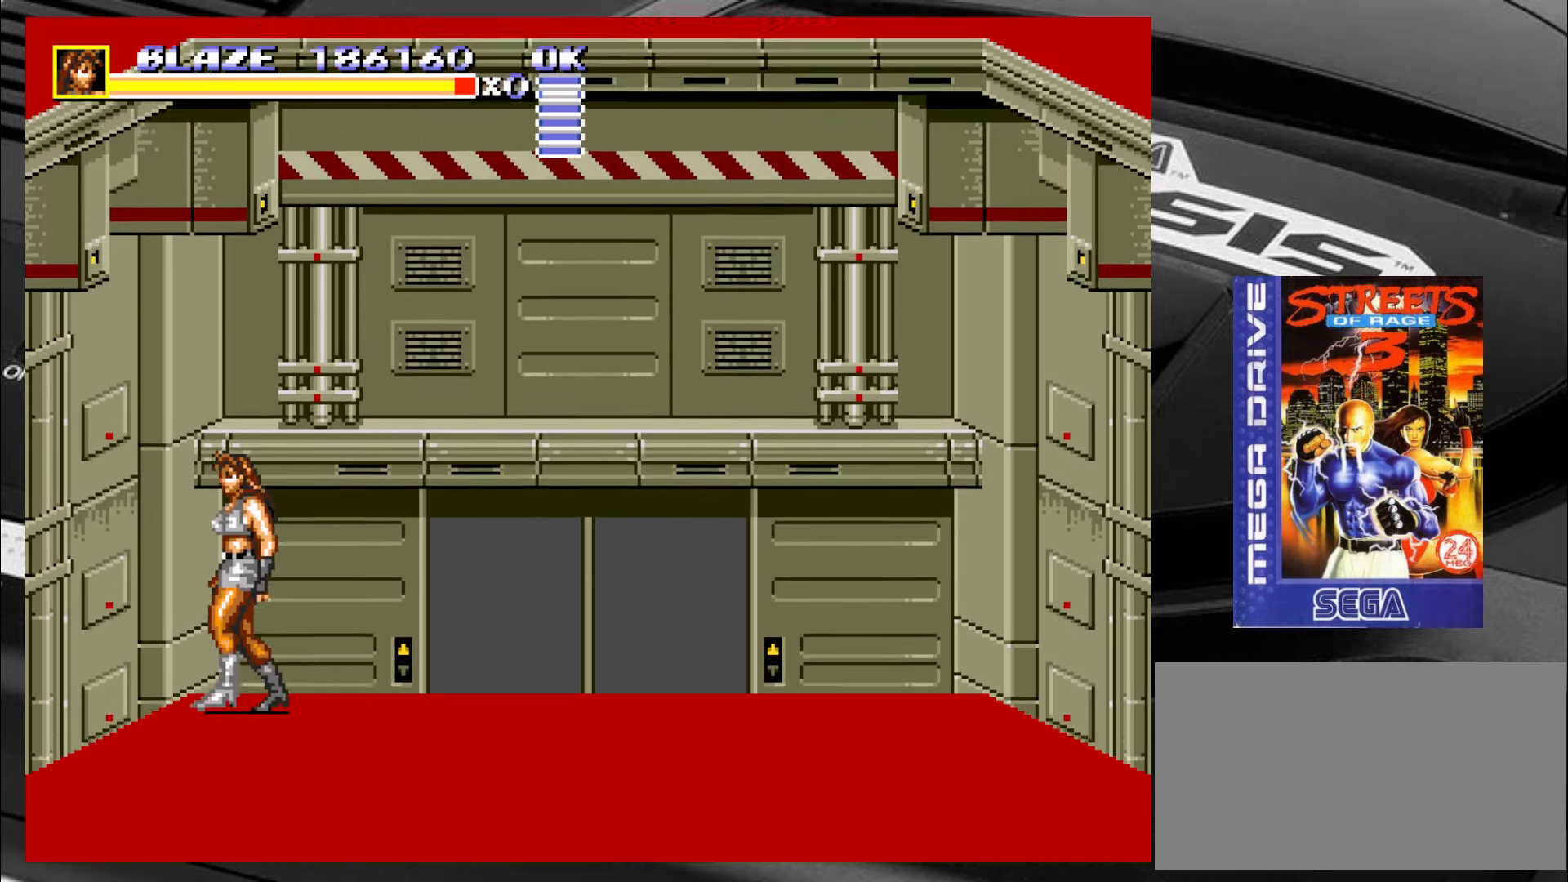
{"buttons": [], "left_stick": "down-right", "events": [[50, "left_stick", "up-right"], [350, "left_stick", "down-right"]]}
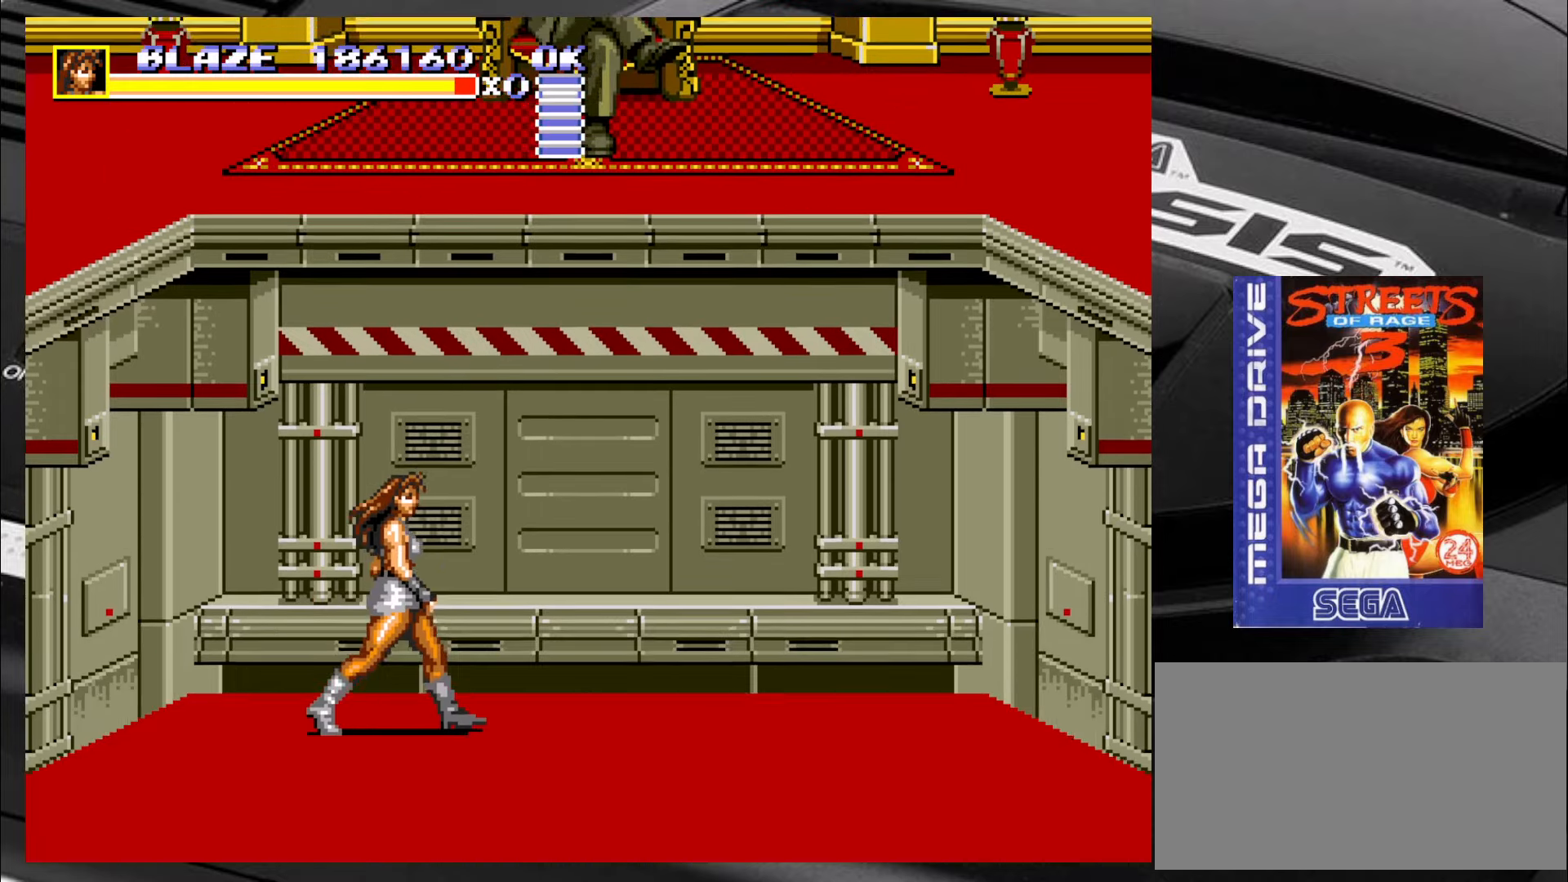
{"buttons": [], "left_stick": "down-left", "events": [[134, "left_stick", "right"], [334, "left_stick", "down"], [384, "left_stick", "down-left"]]}